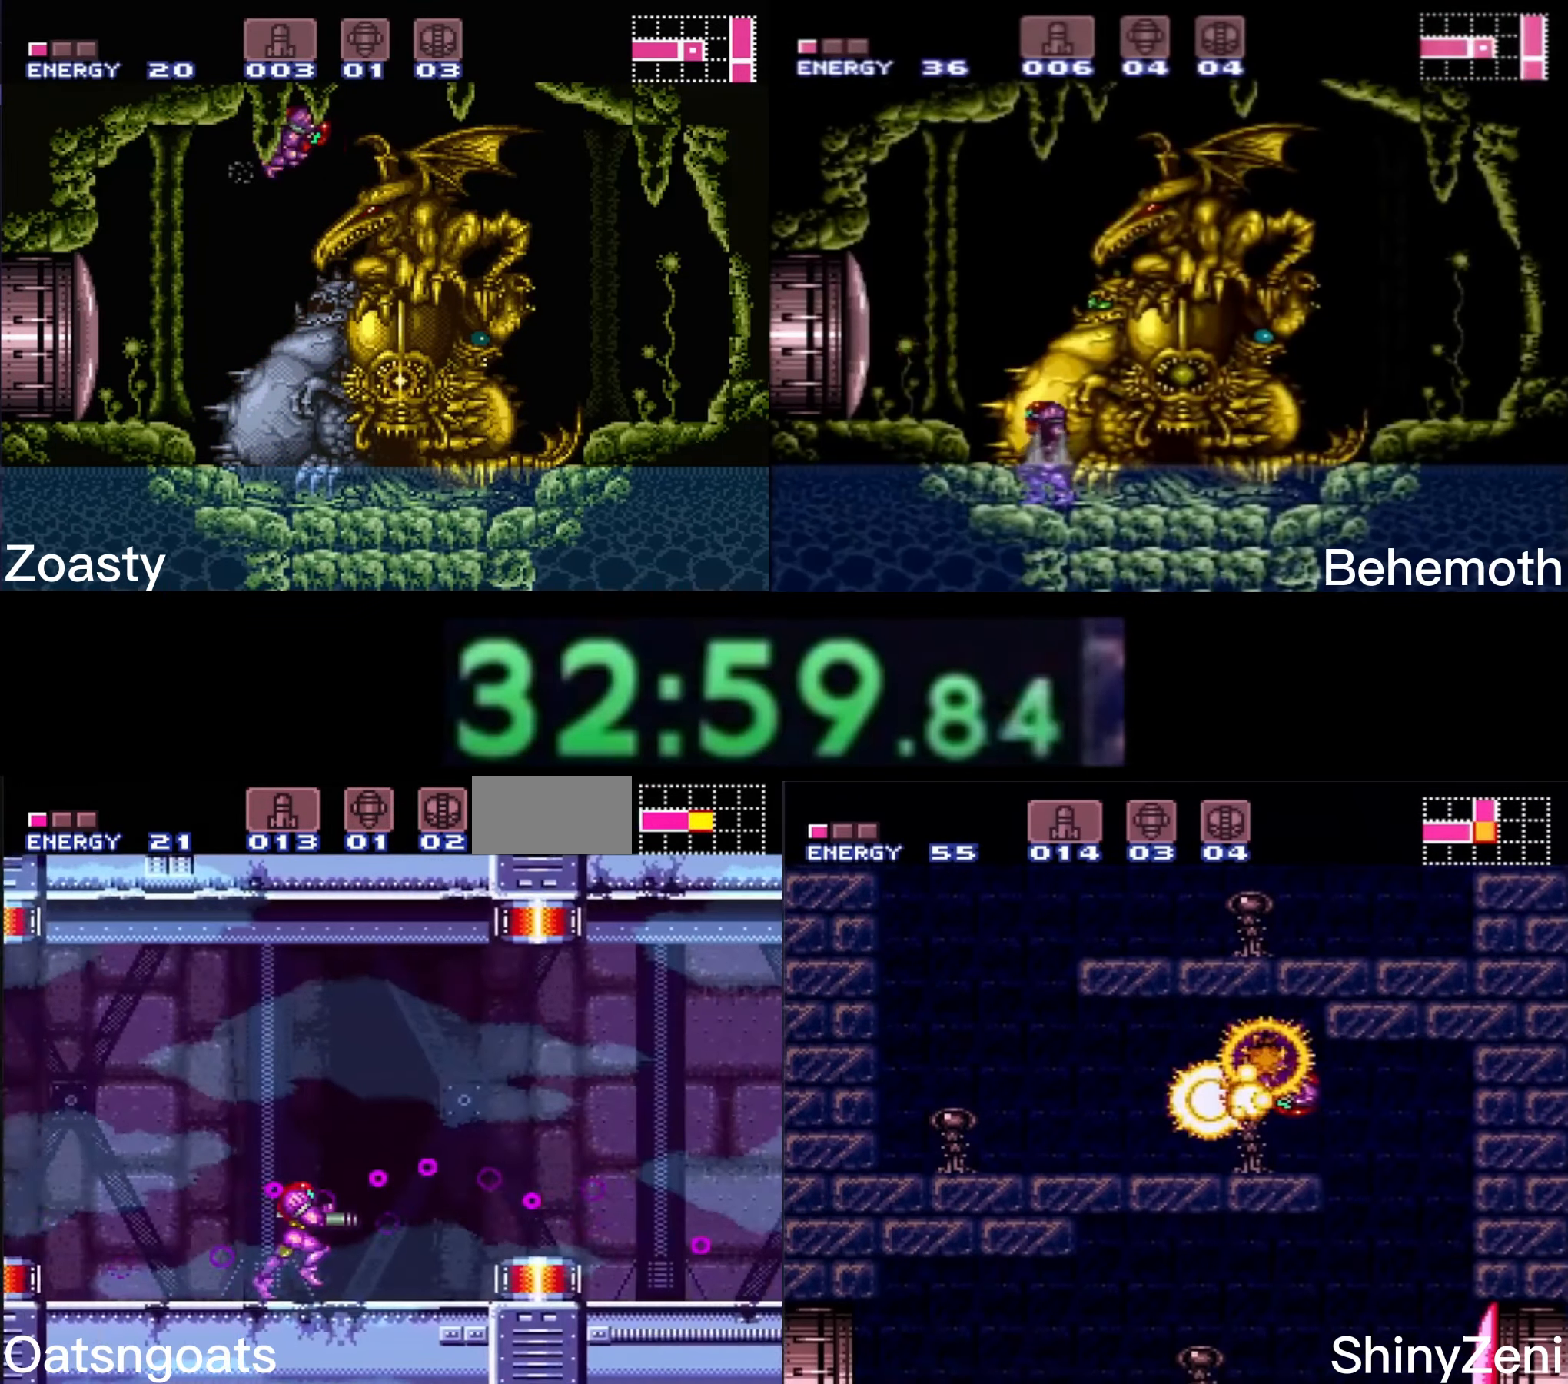
Gameplay with a controller (Nintendo layout); each line is a JSON object with the inputs held at the frame after it. "events" lists button and stick changes between this image and that frame as [ms after this image, input, new state], when the widget could be followed in between. Not read: L3 R3.
{"buttons": ["B", "X", "DPAD_RIGHT"], "events": [[150, "X", "down"], [250, "X", "up"], [450, "X", "down"]]}
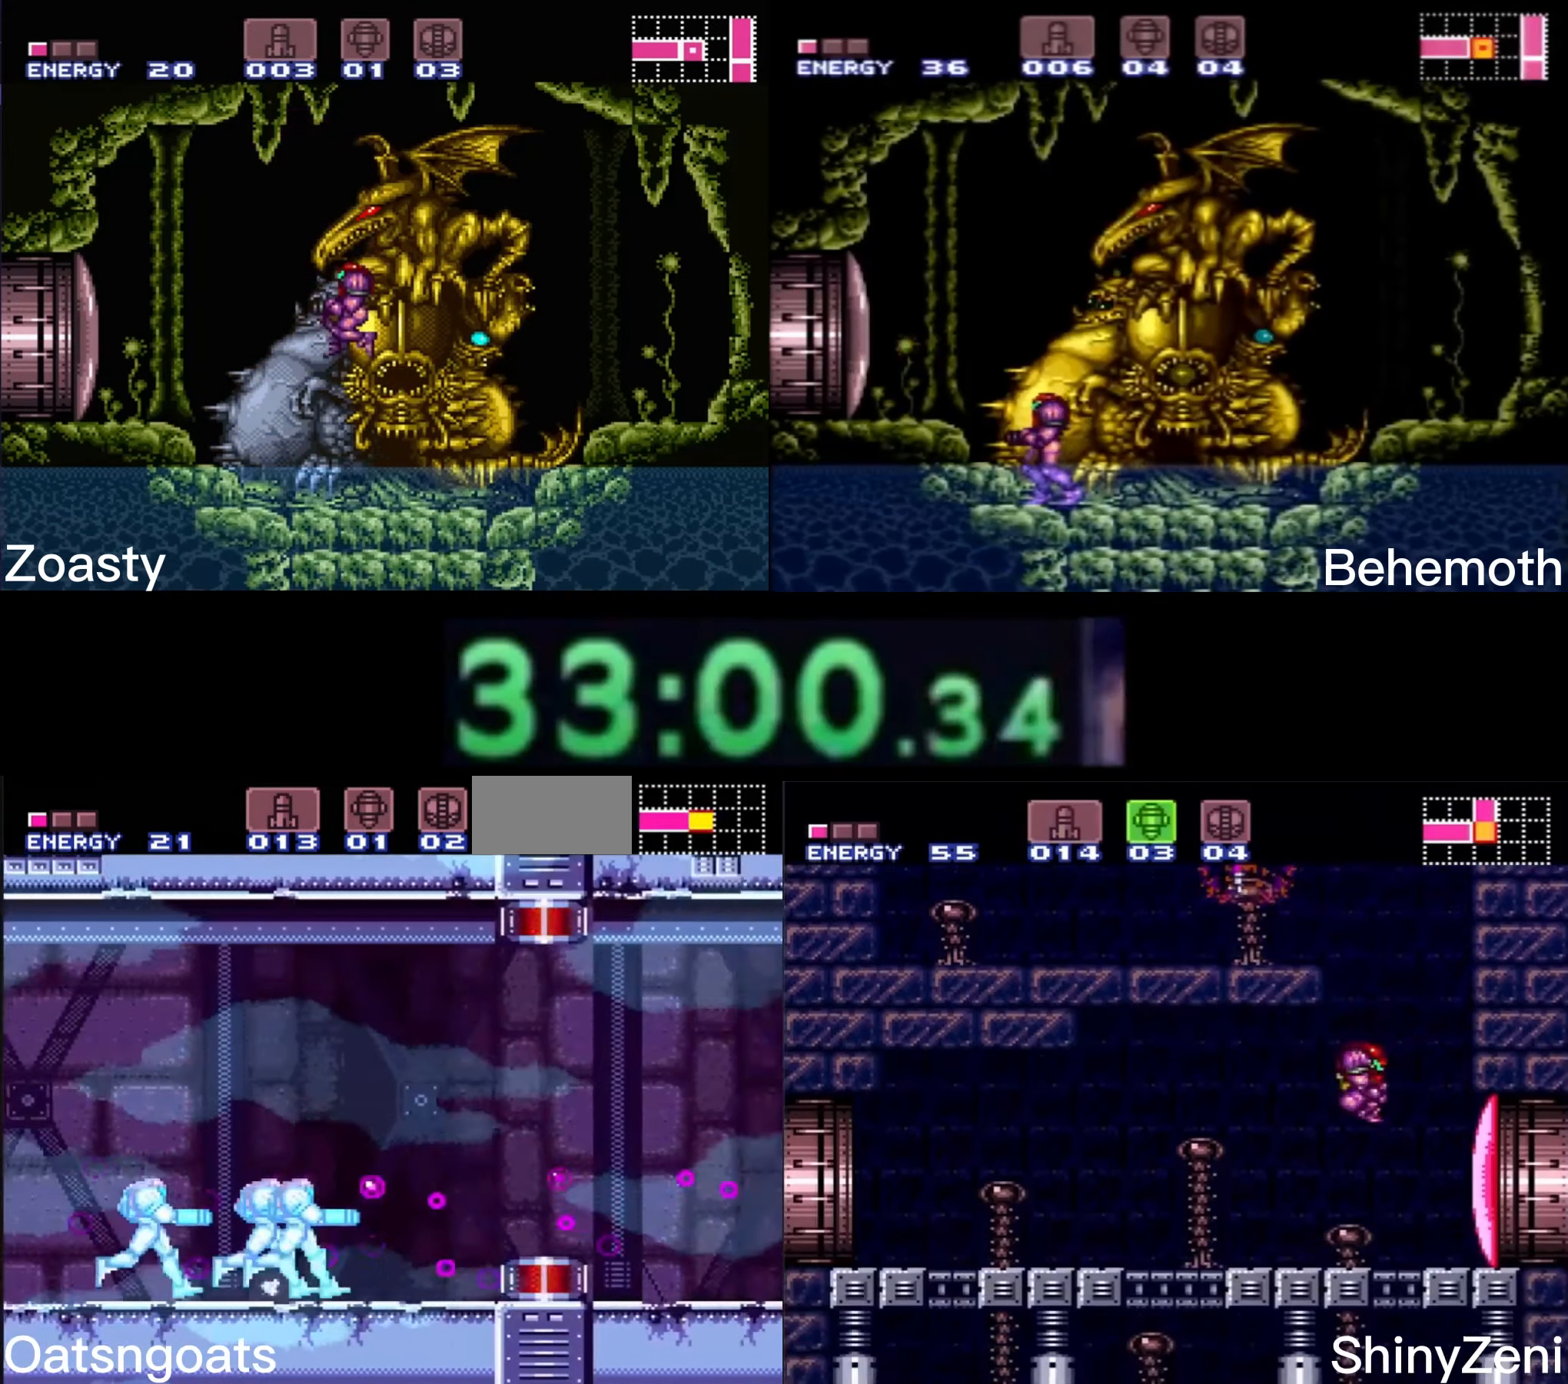
{"buttons": ["DPAD_RIGHT"], "events": [[17, "X", "up"], [317, "A", "down"], [467, "A", "up"], [467, "B", "up"]]}
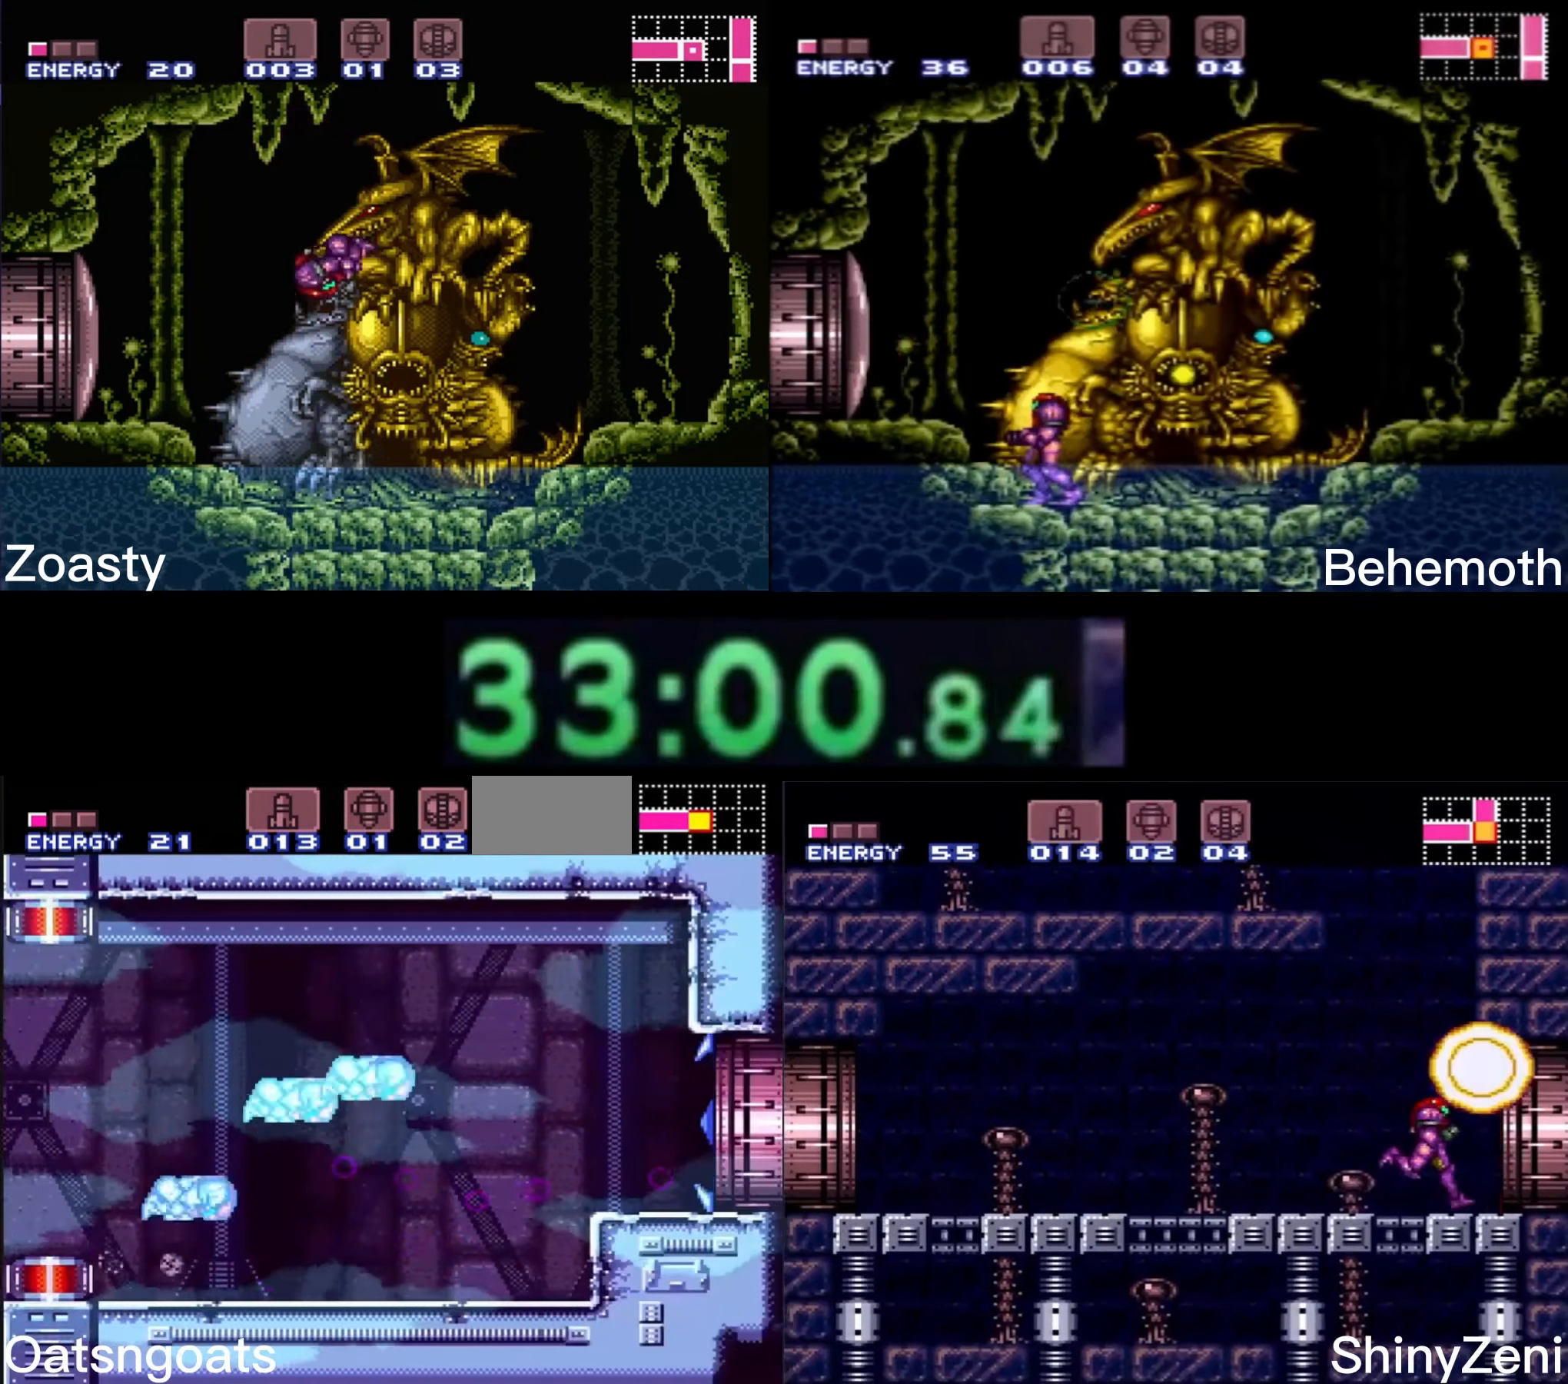
{"buttons": [], "events": [[117, "B", "down"], [200, "DPAD_LEFT", "down"], [317, "DPAD_LEFT", "up"], [317, "DPAD_RIGHT", "up"], [434, "B", "up"]]}
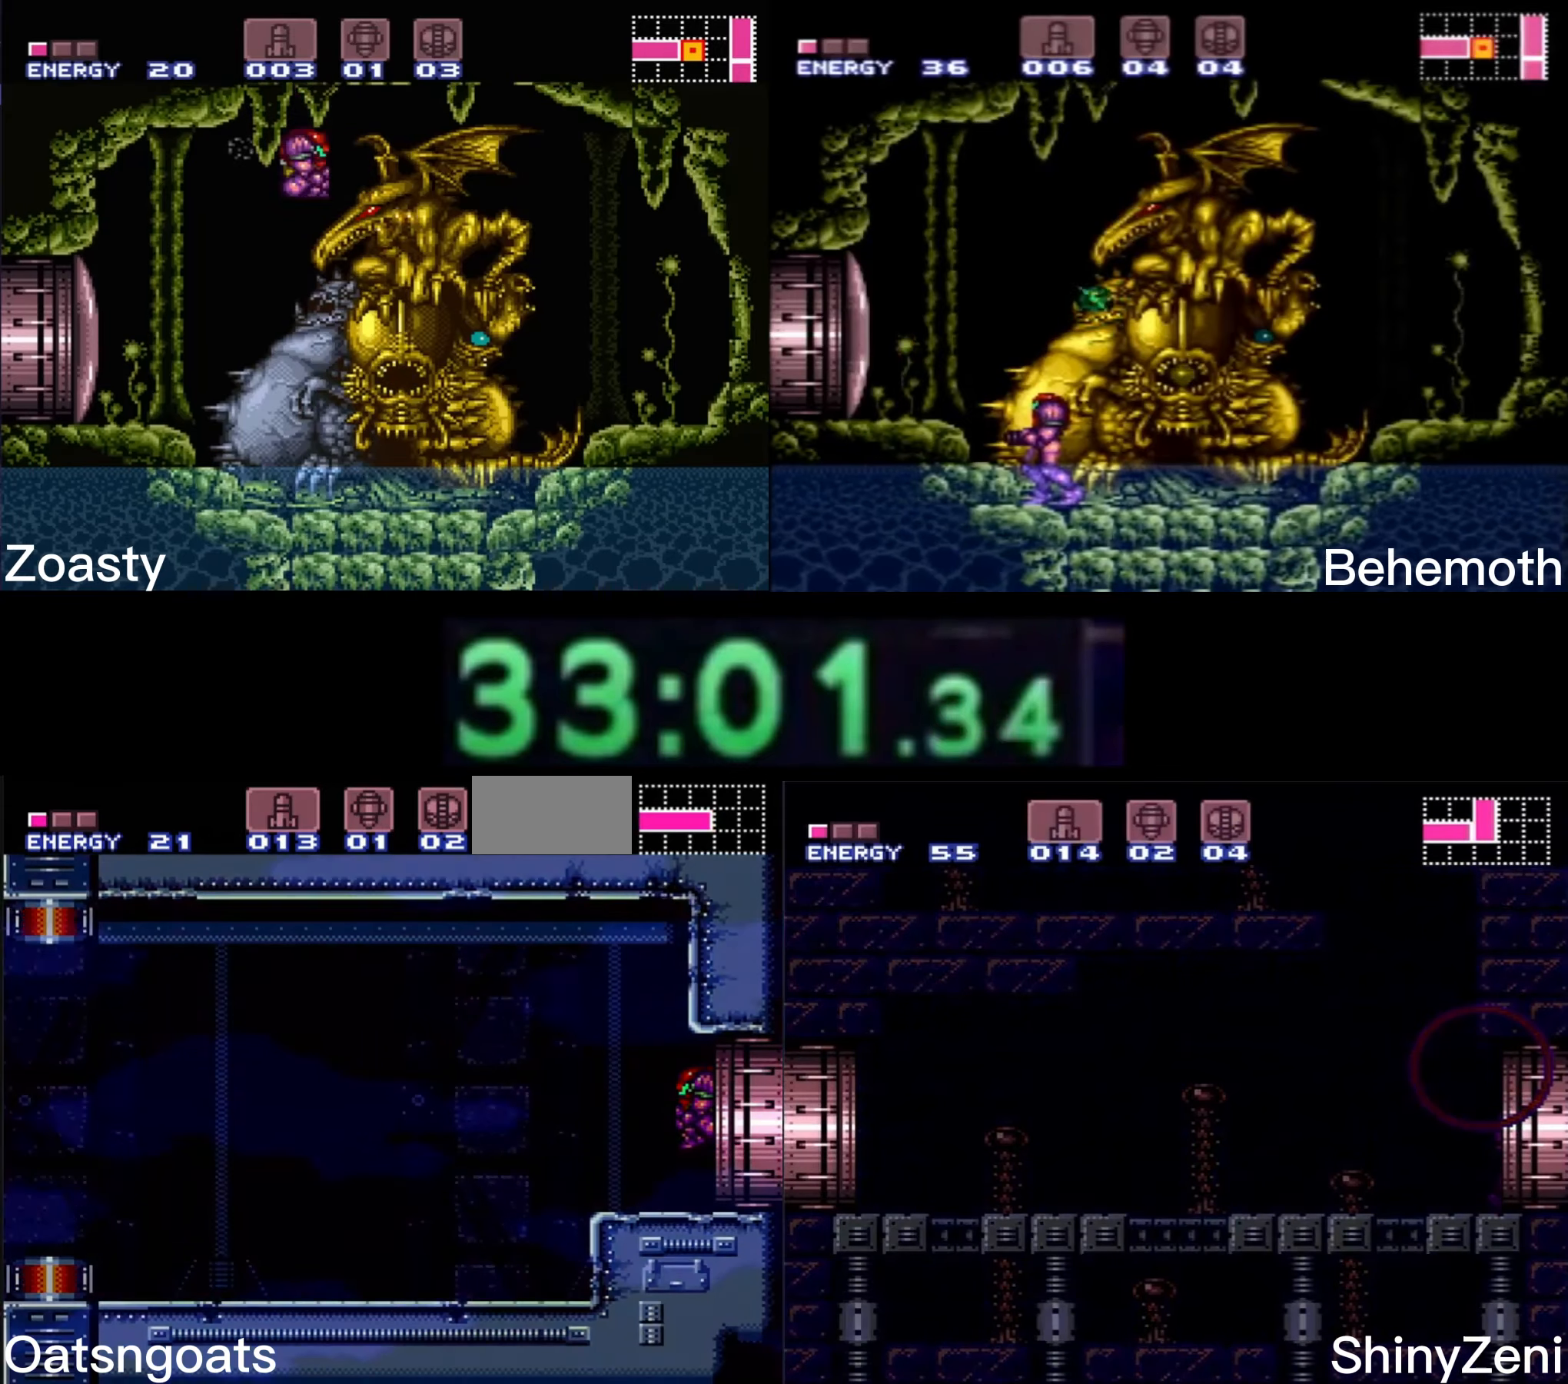
{"buttons": [], "events": []}
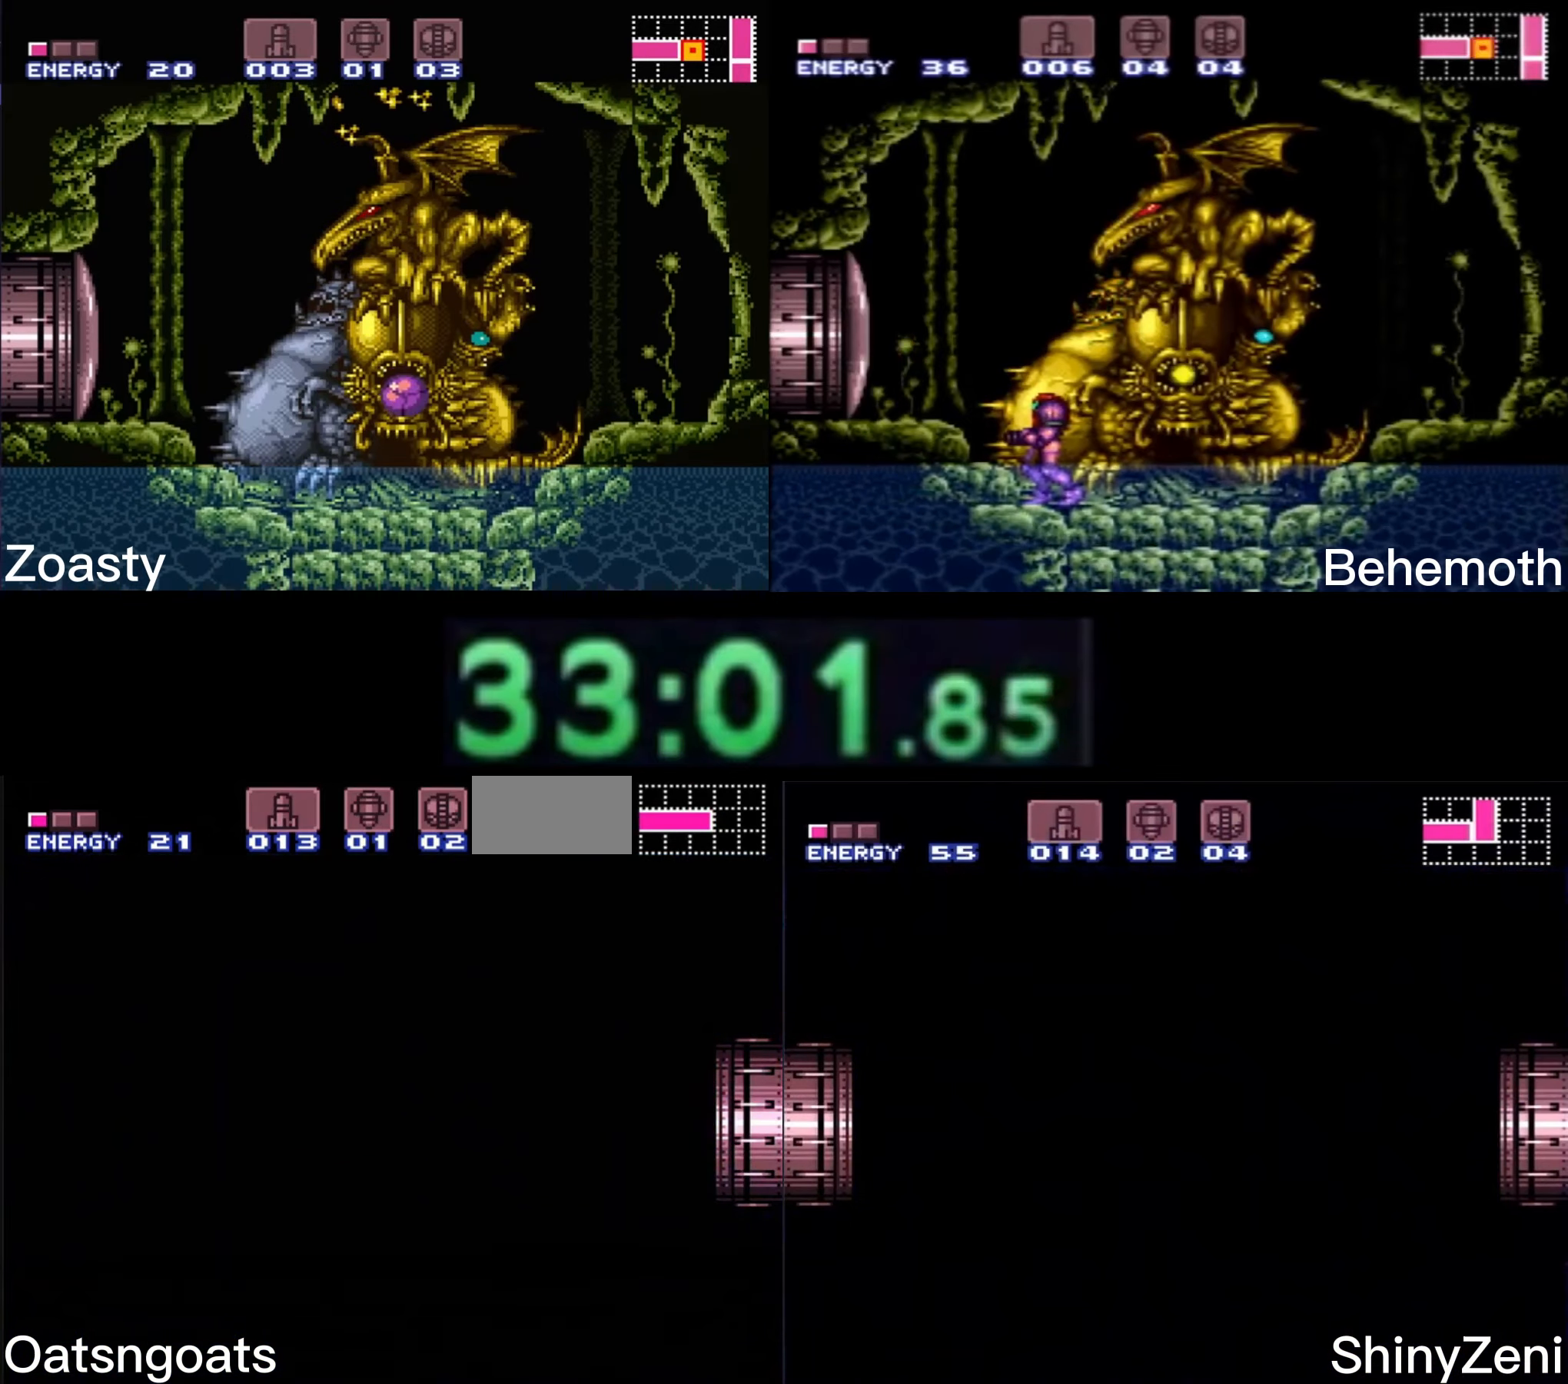
{"buttons": [], "events": []}
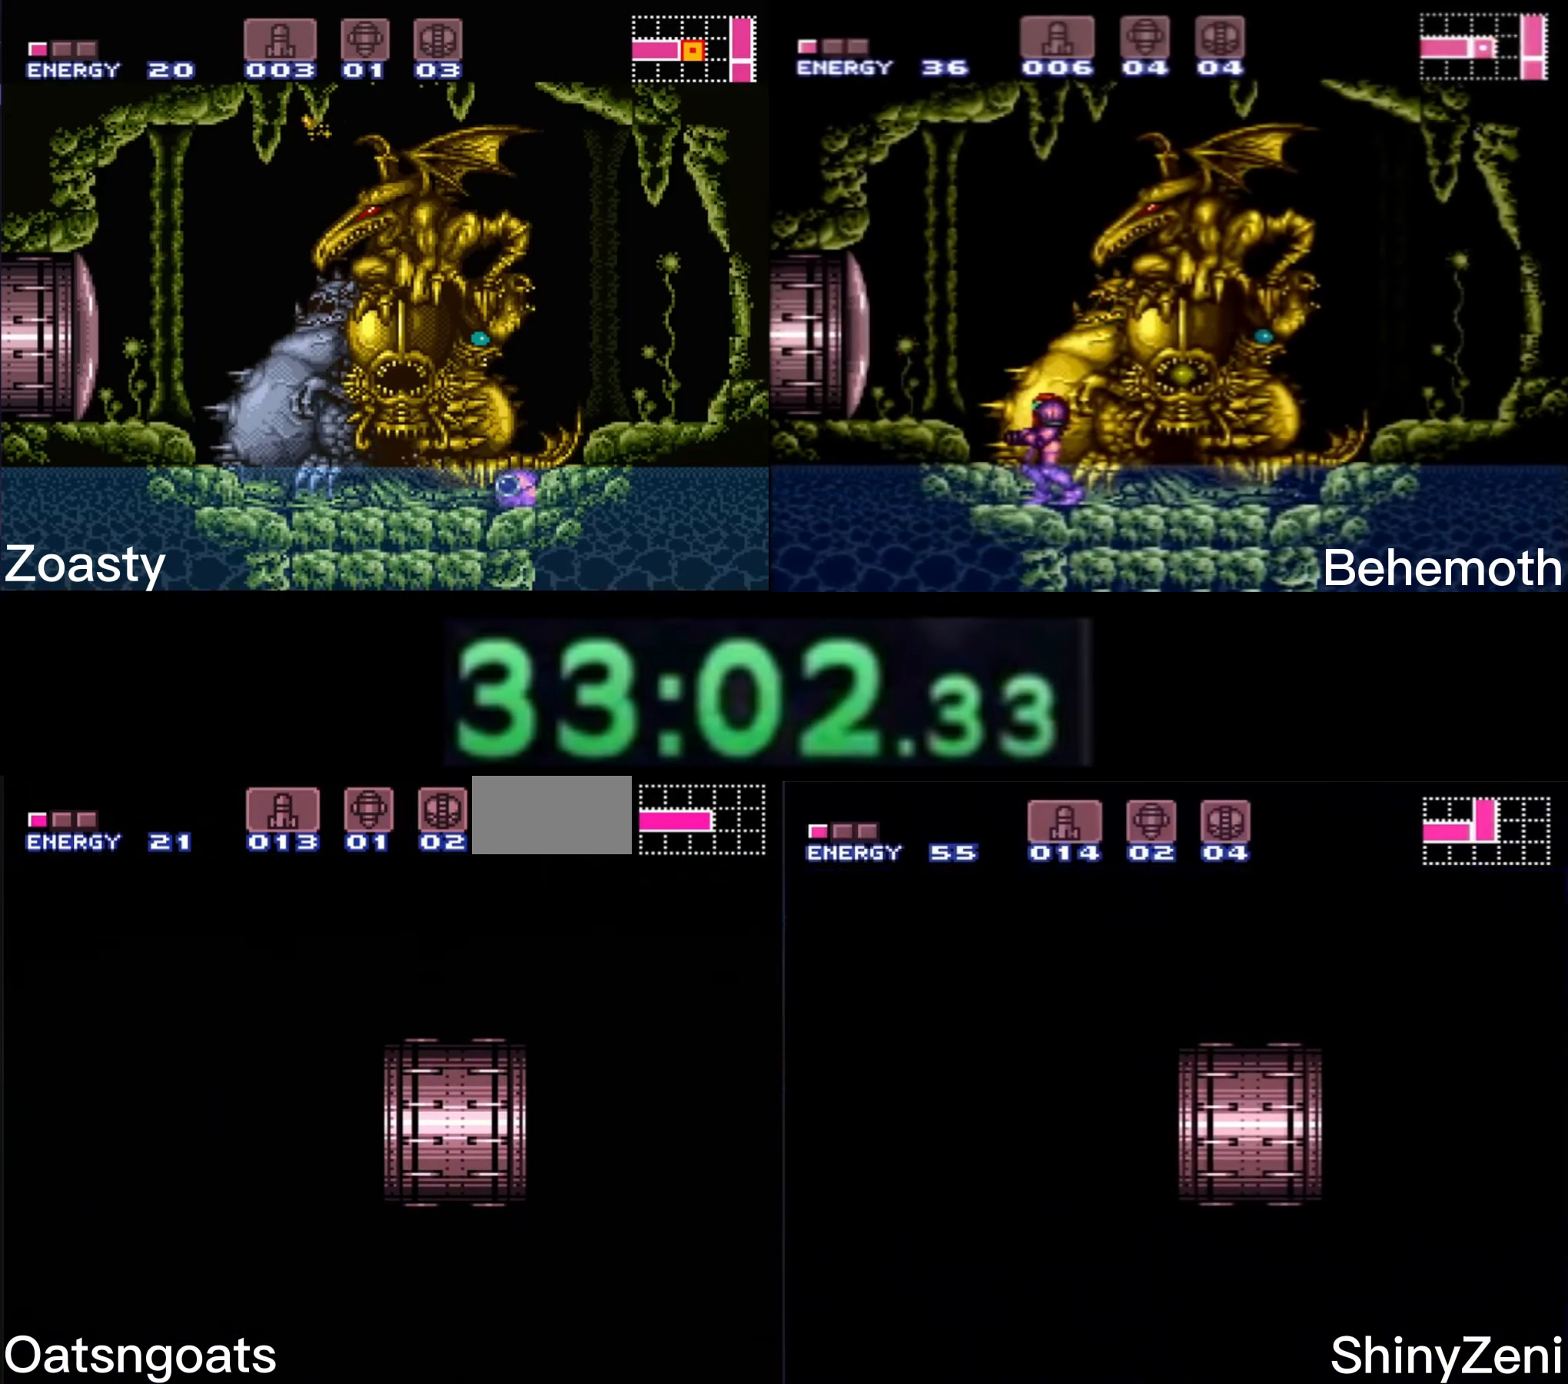
{"buttons": [], "events": []}
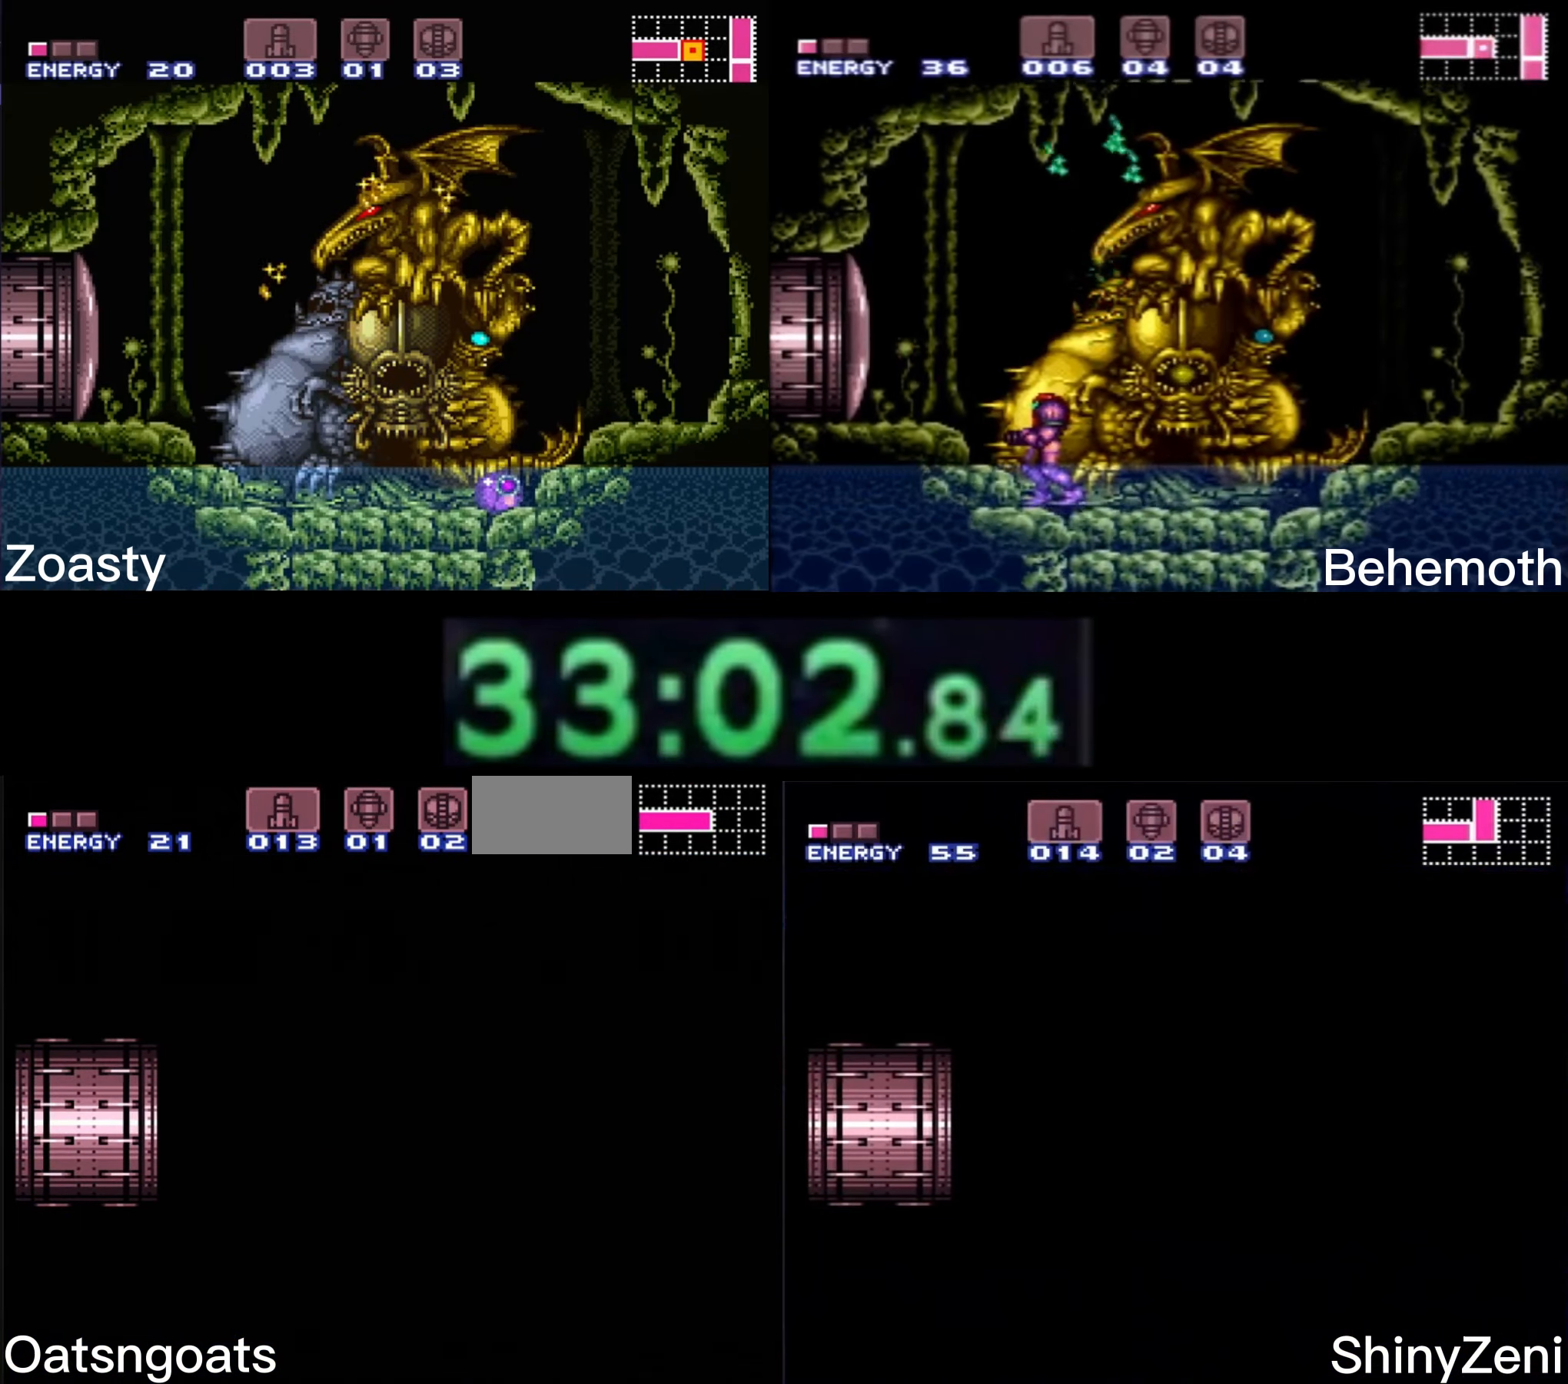
{"buttons": [], "events": []}
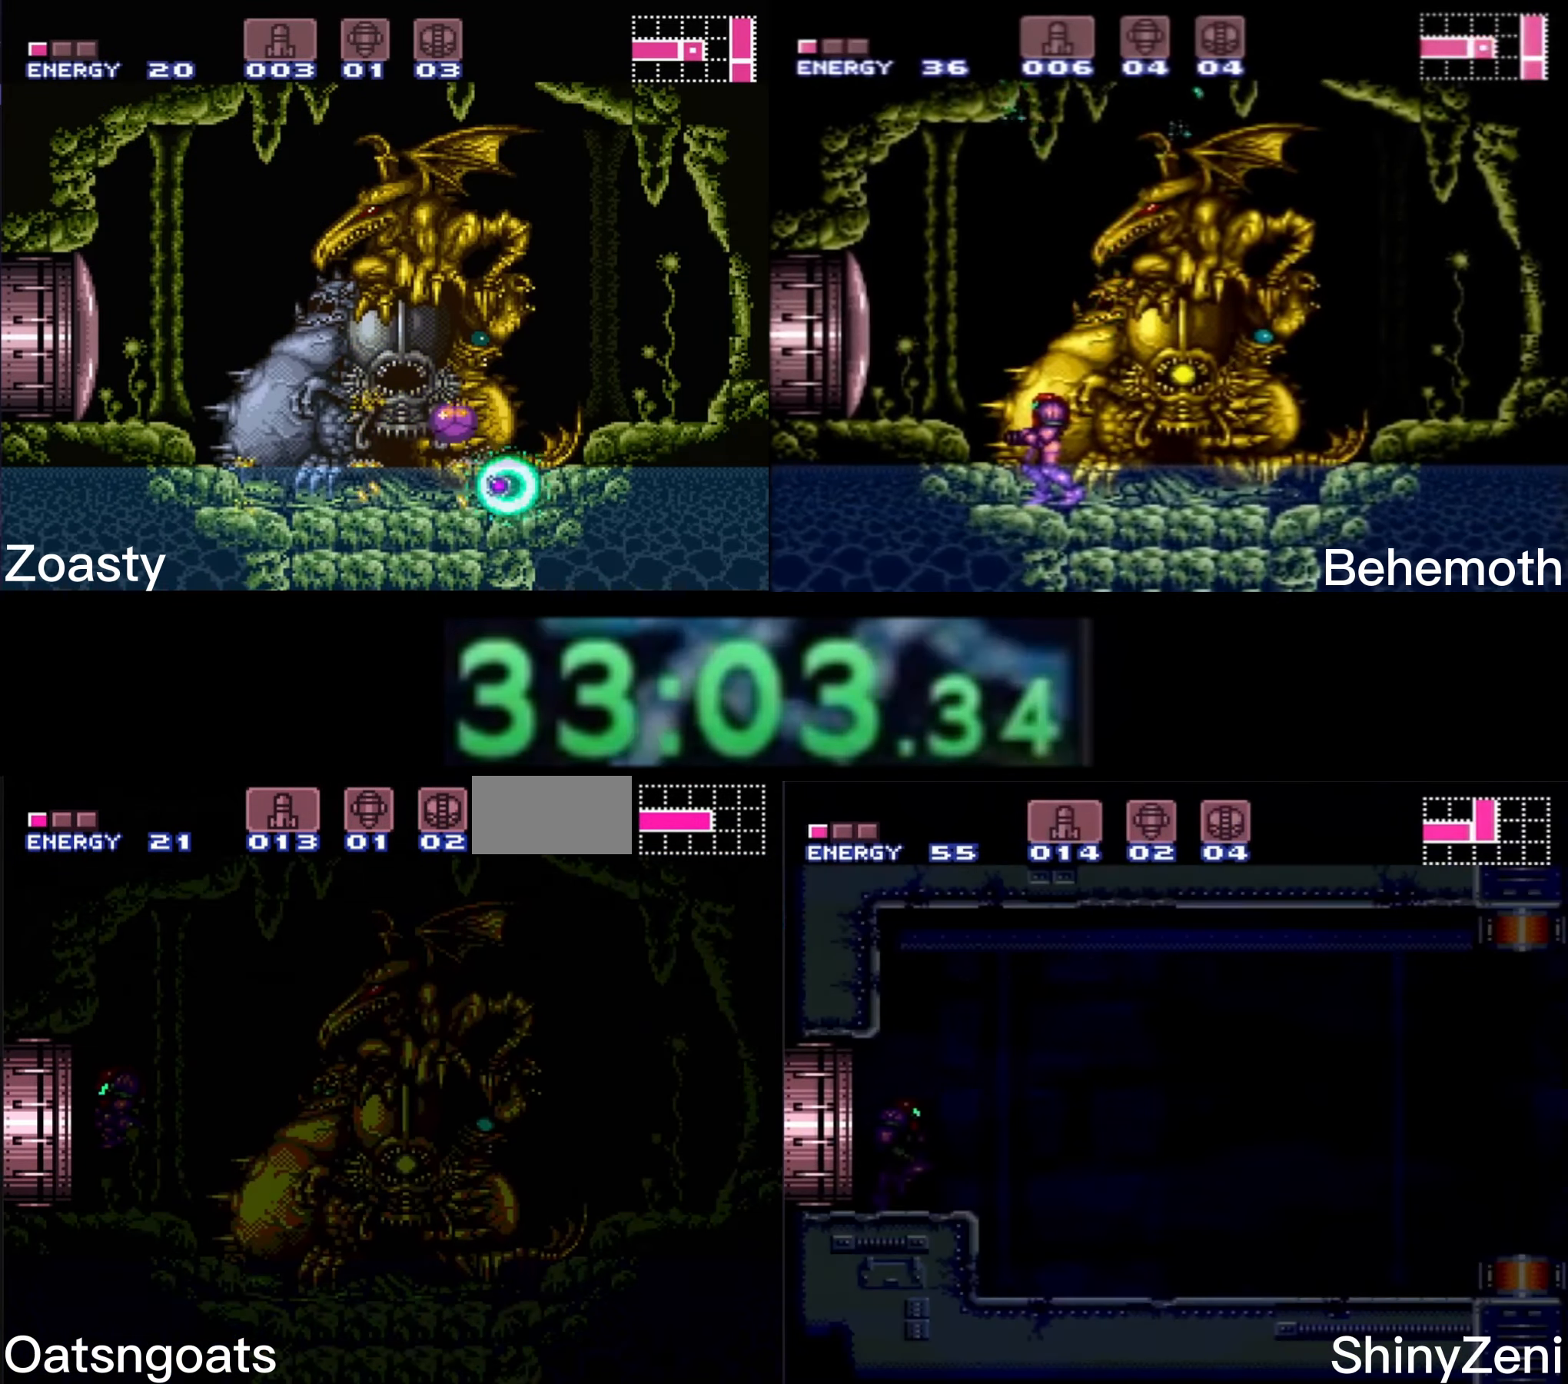
{"buttons": [], "events": []}
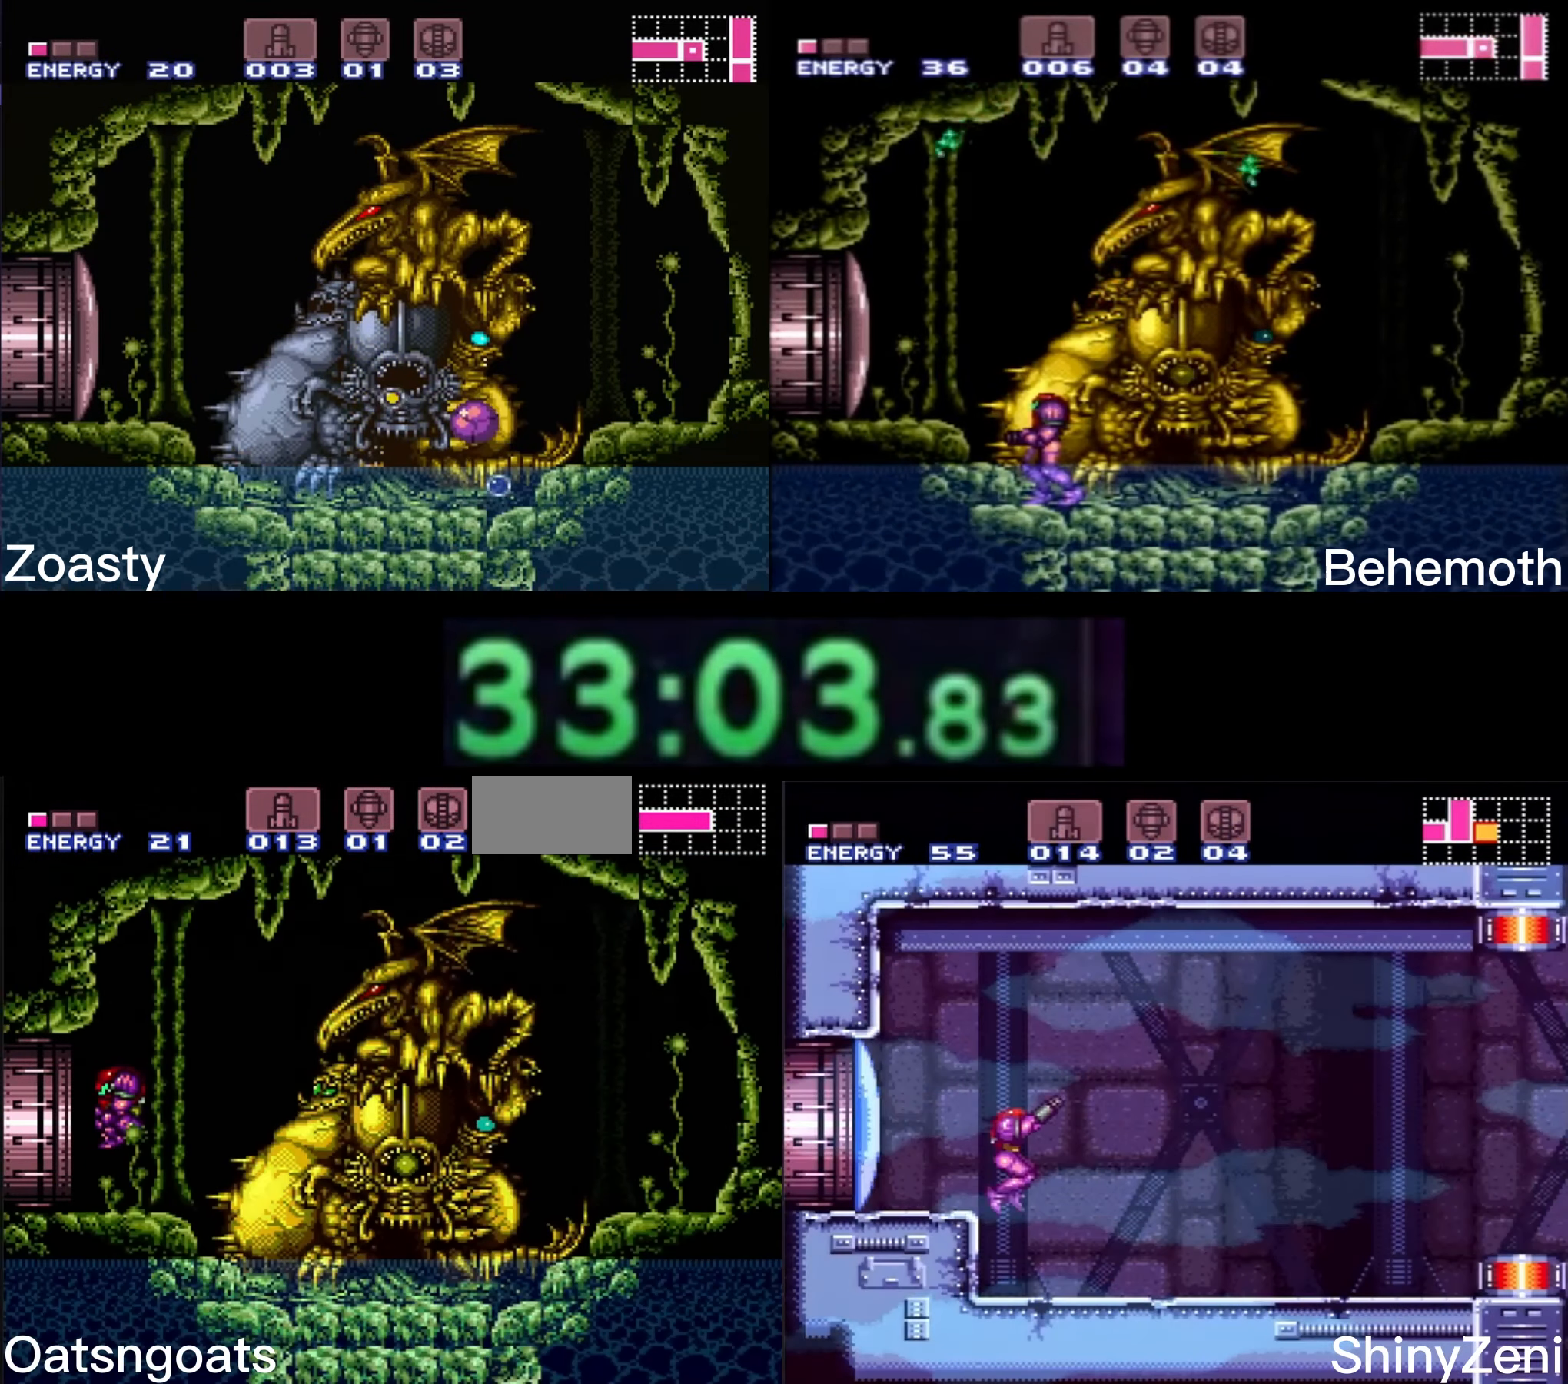
{"buttons": [], "events": []}
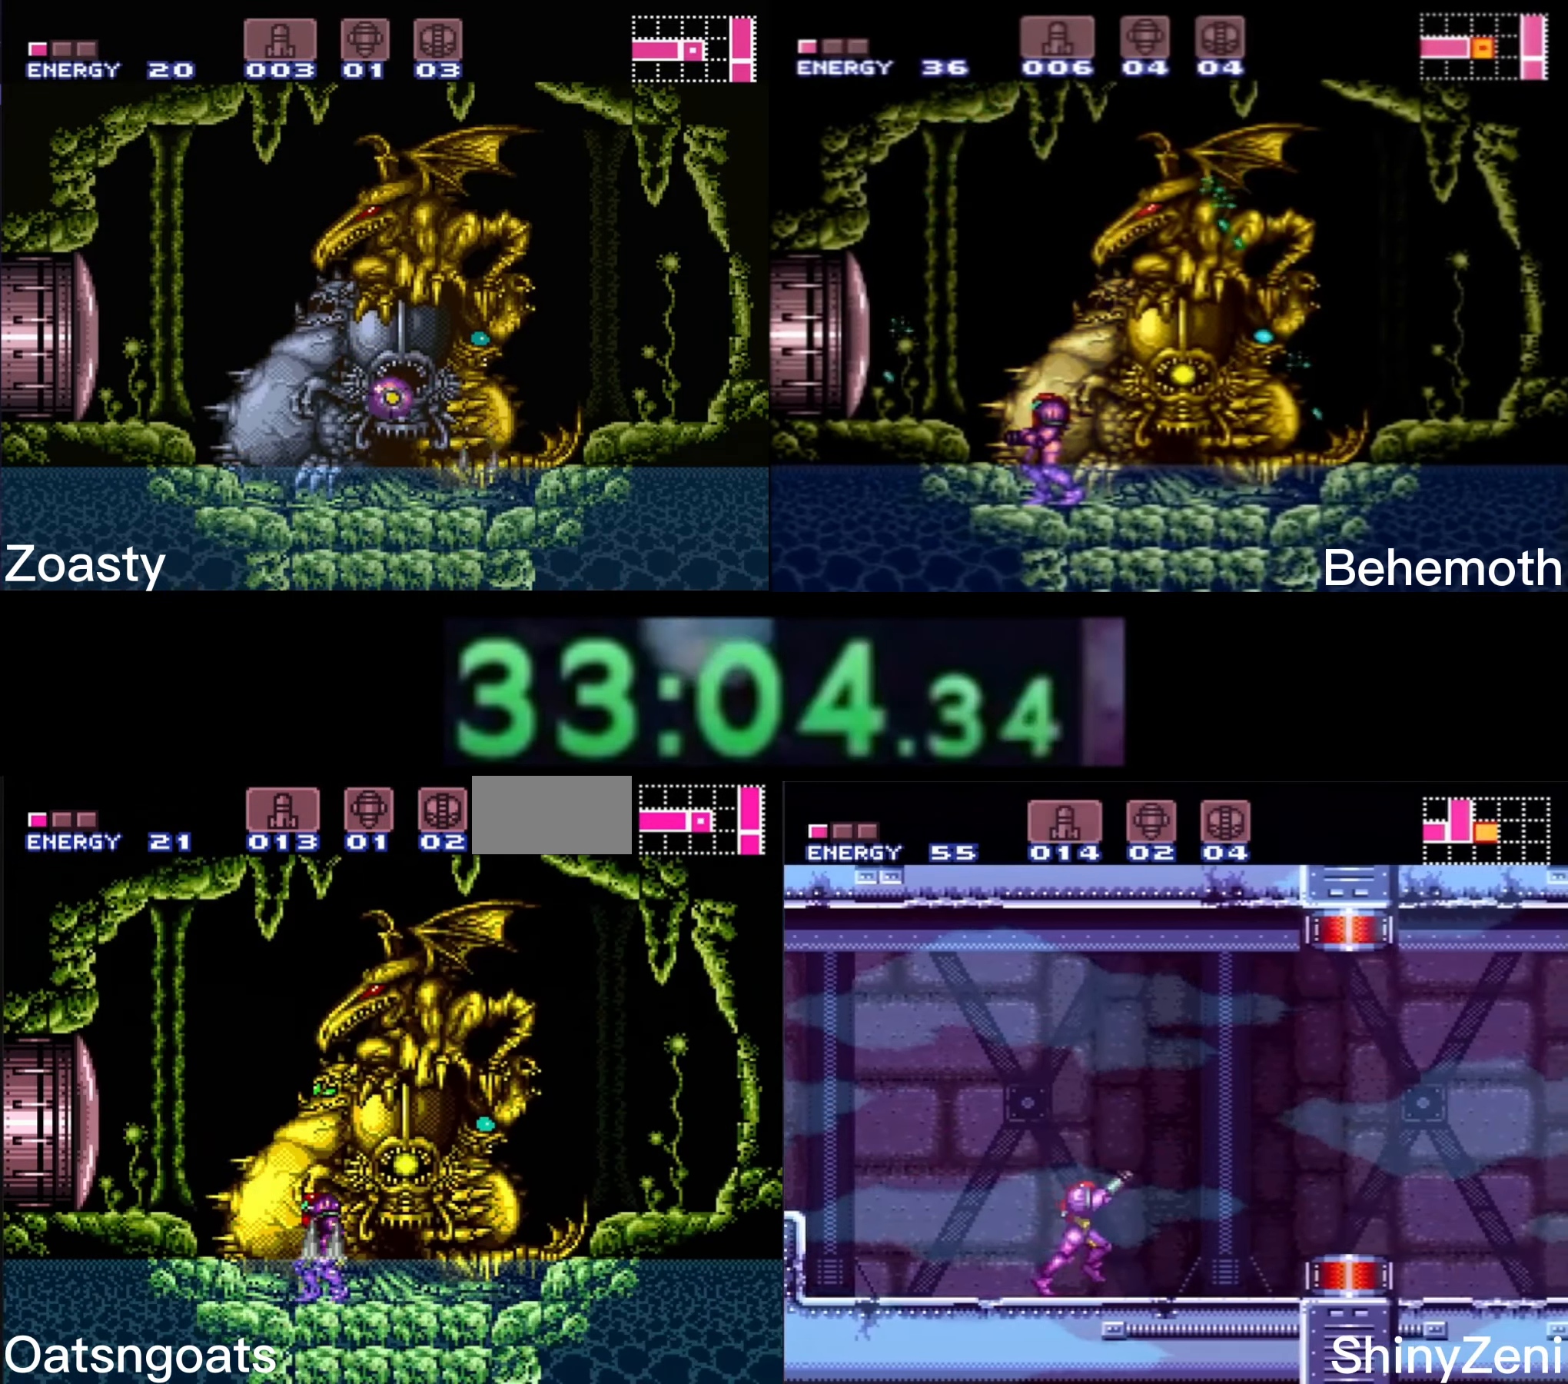
{"buttons": [], "events": []}
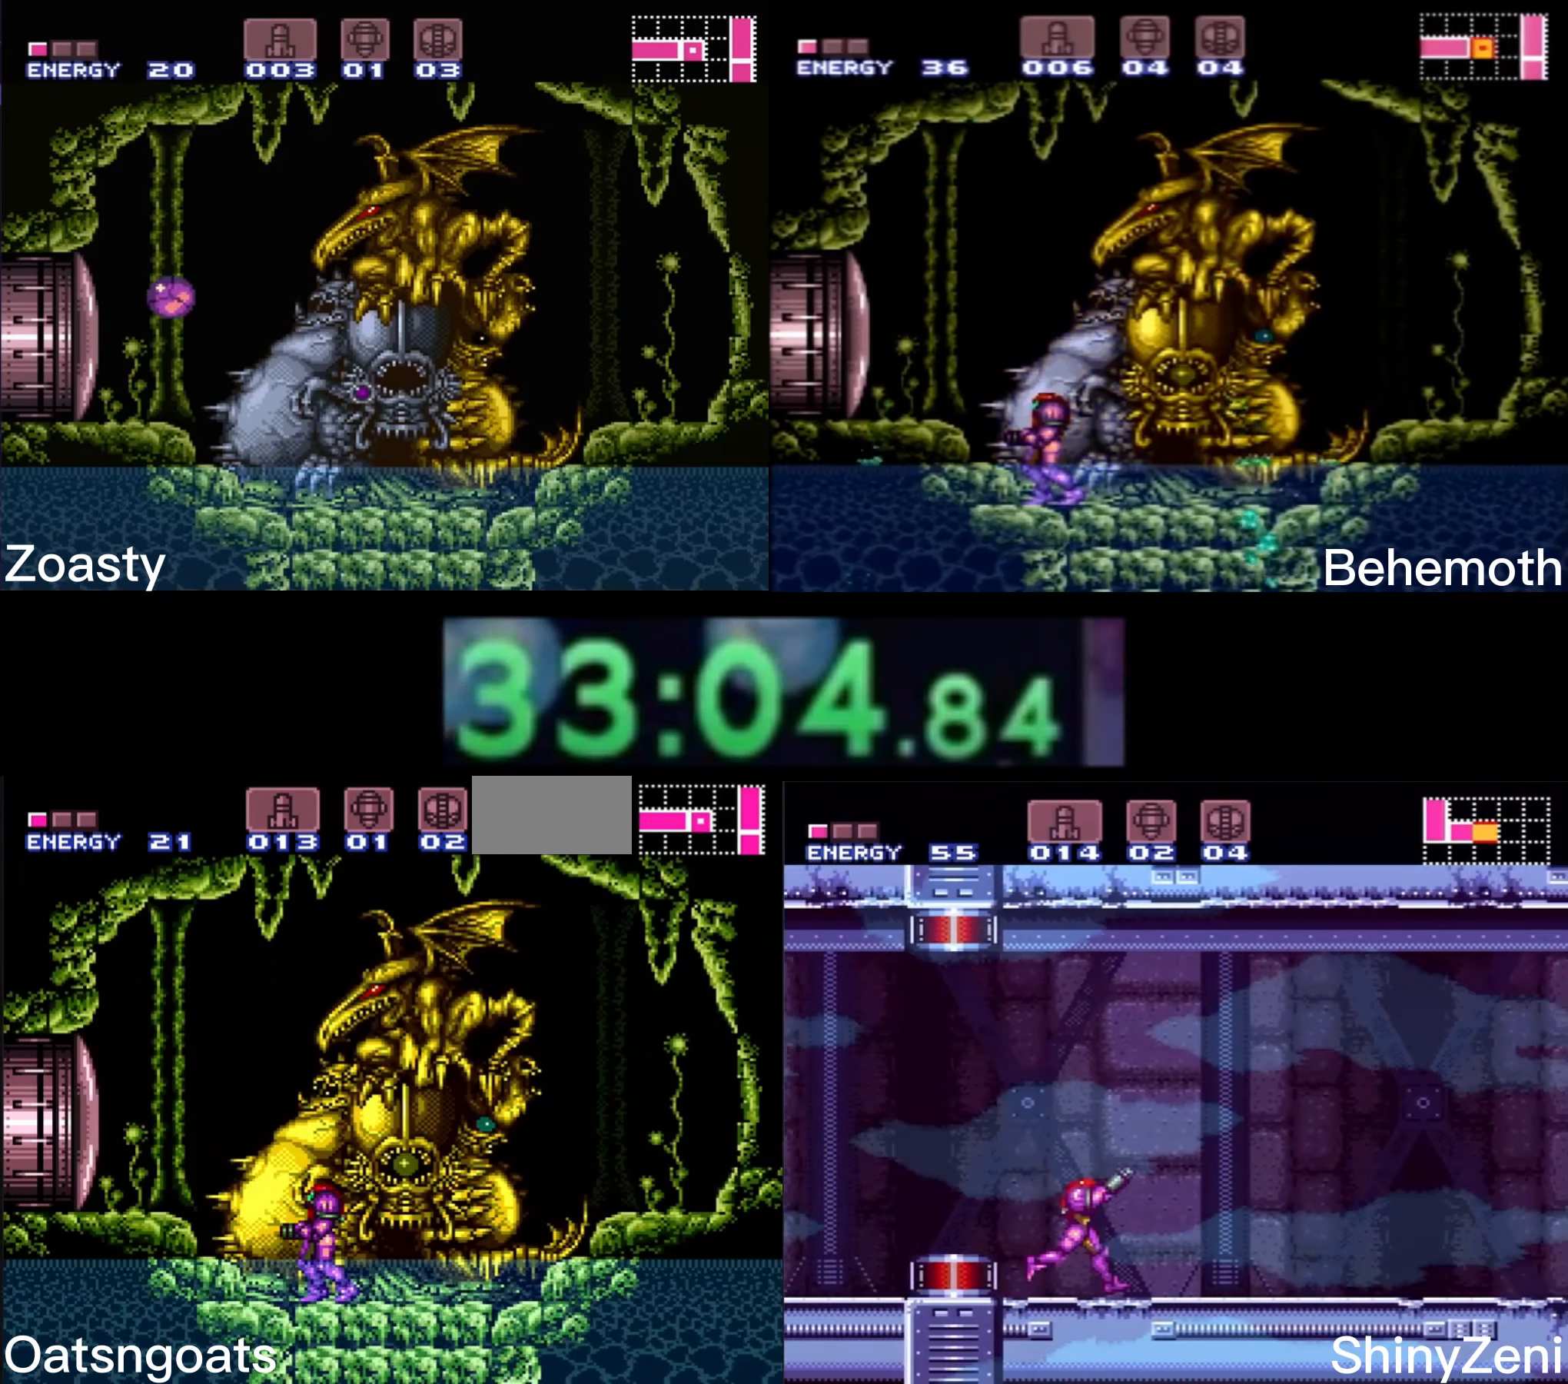
{"buttons": [], "events": []}
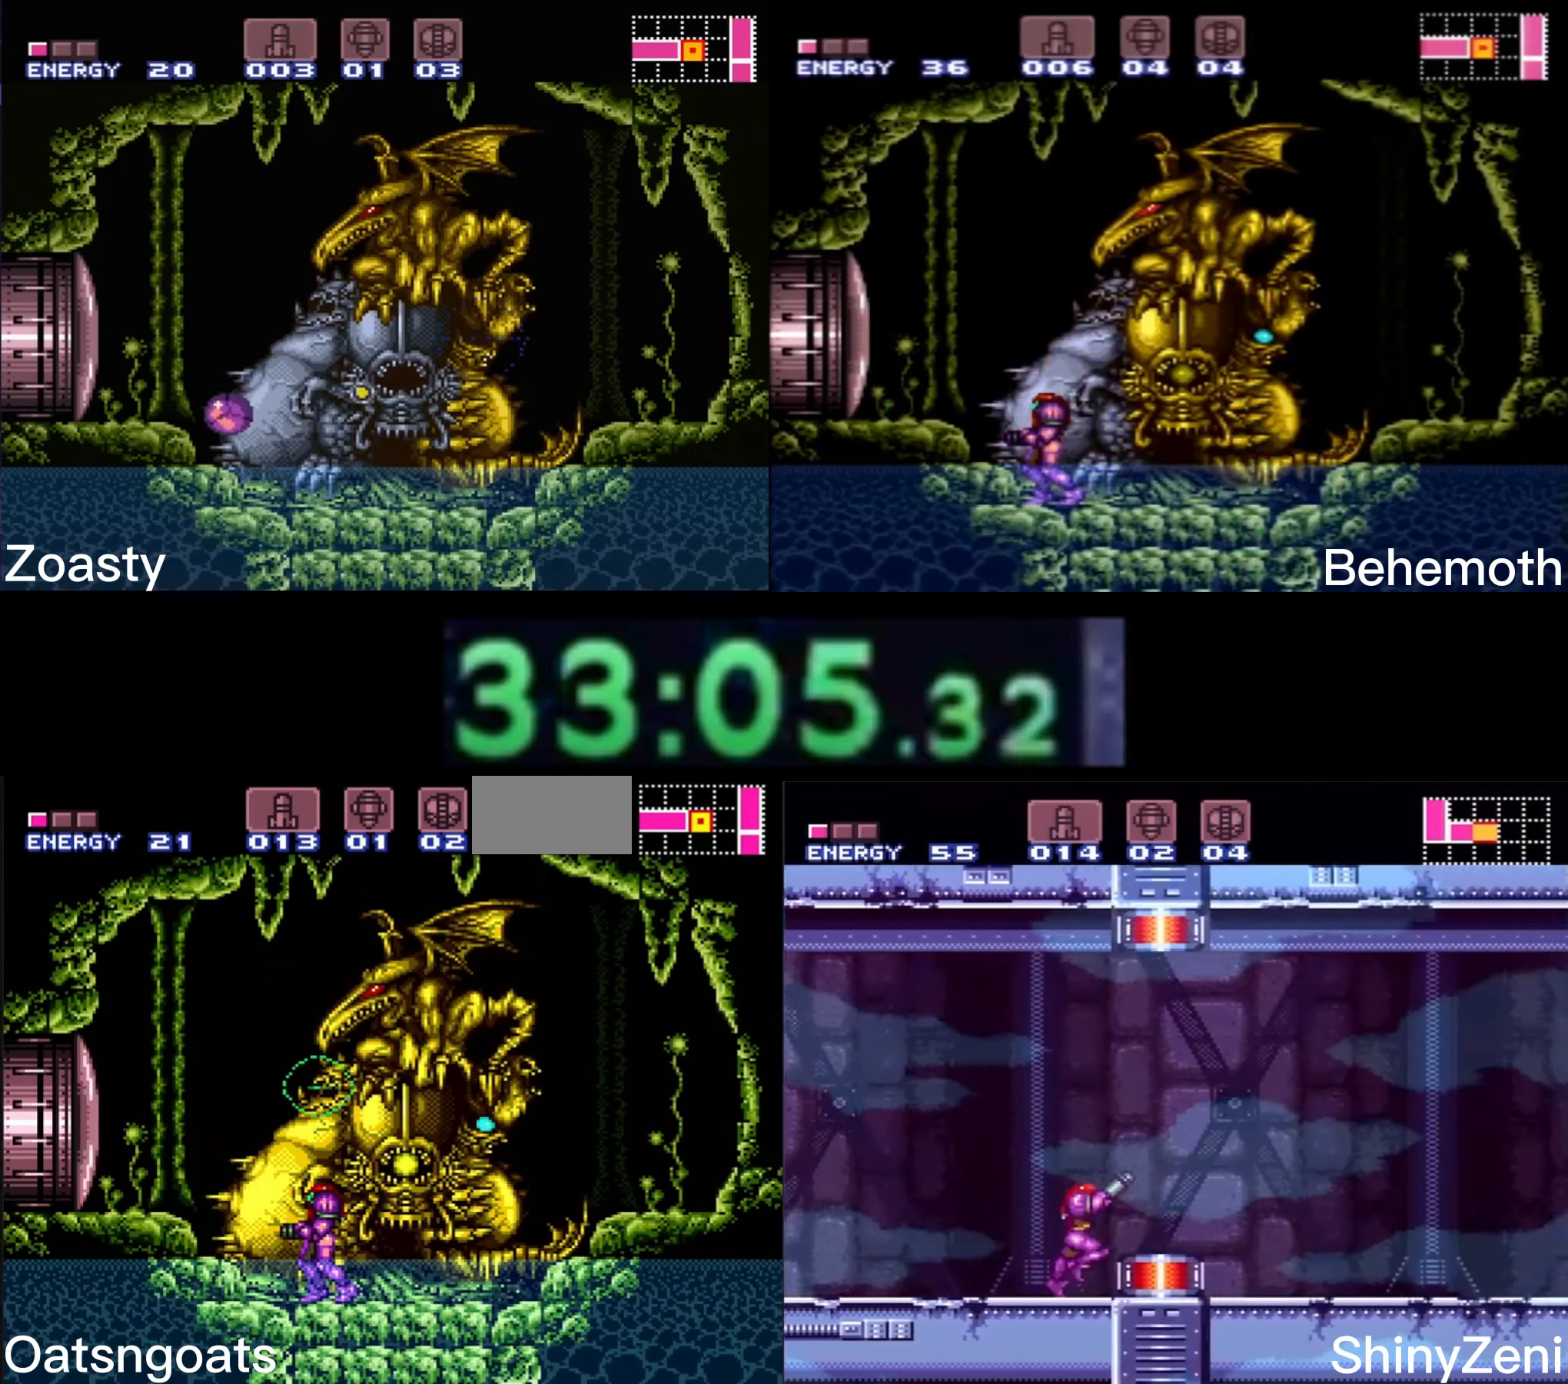
{"buttons": [], "events": []}
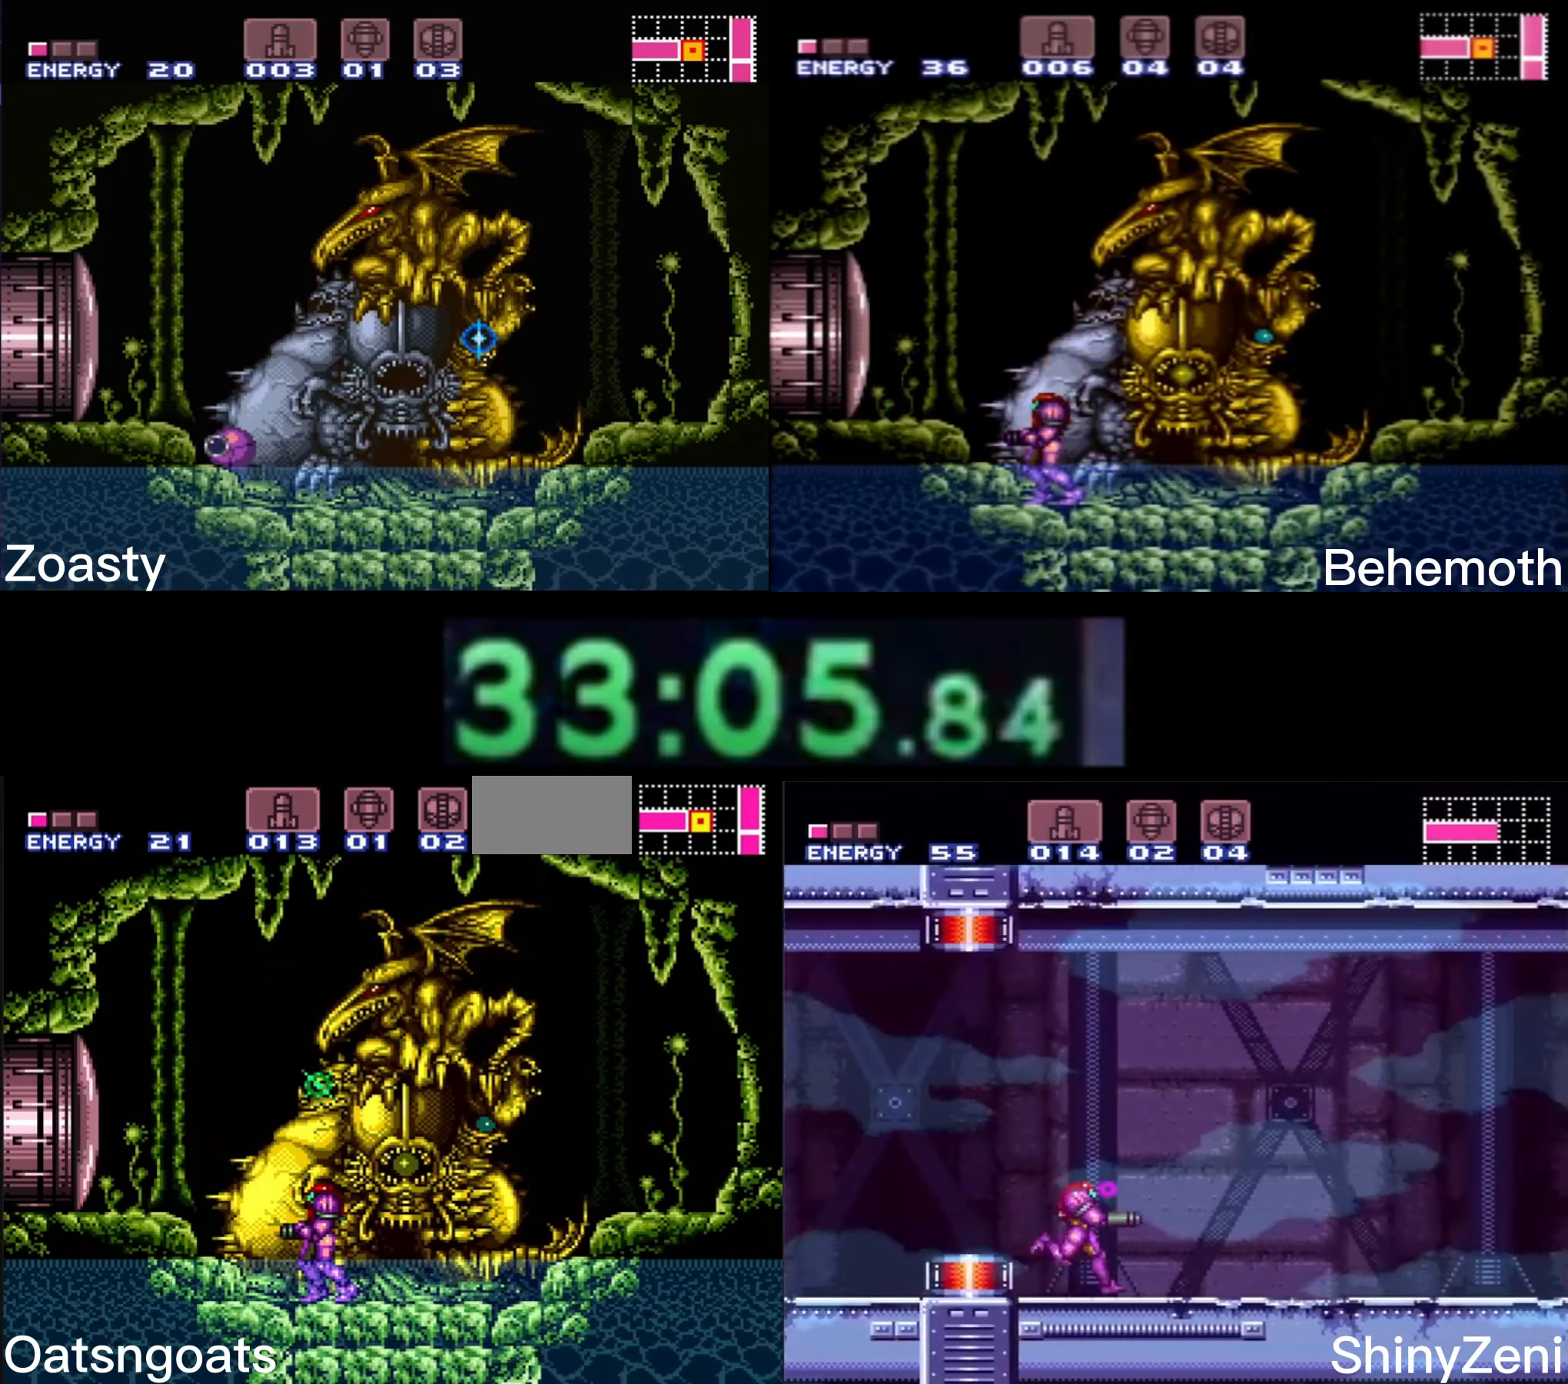
{"buttons": [], "events": []}
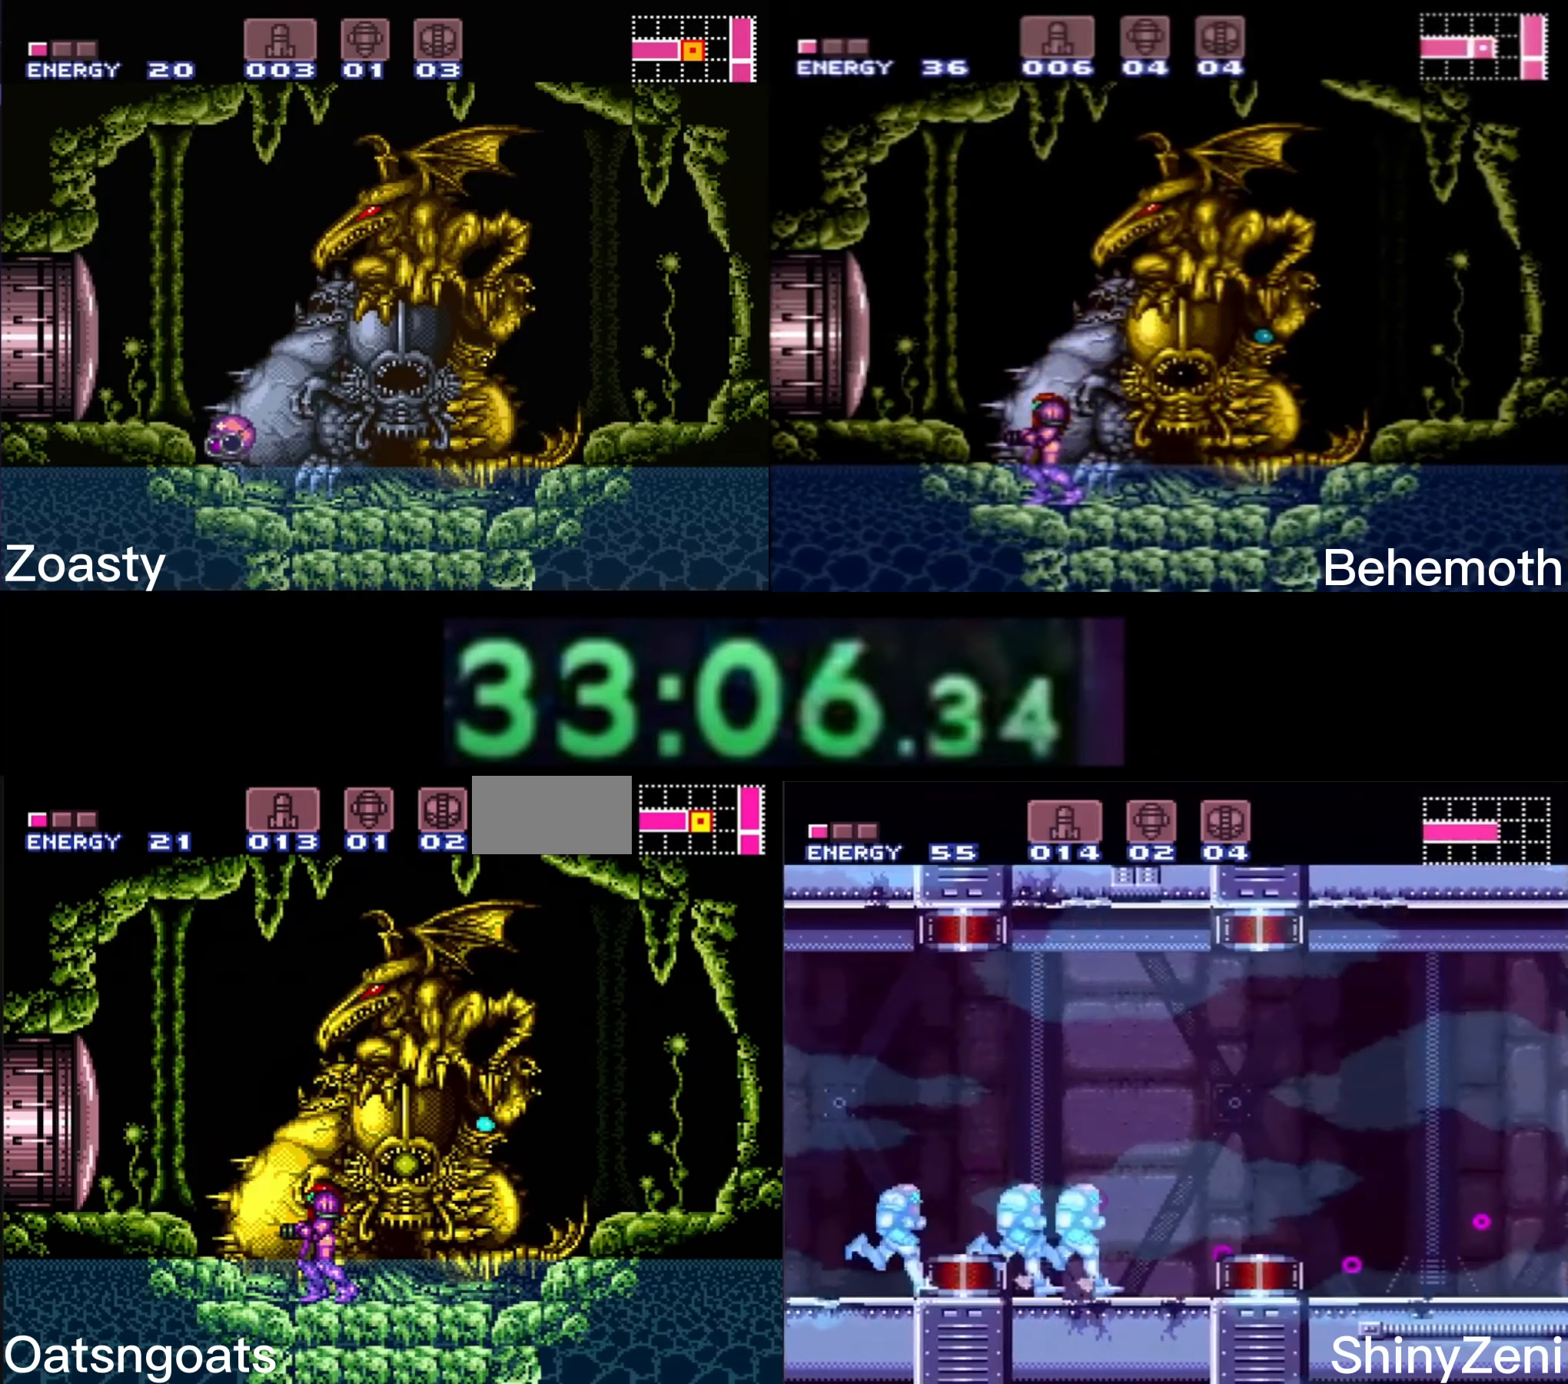
{"buttons": [], "events": [[166, "DPAD_LEFT", "down"], [200, "B", "down"], [350, "B", "up"], [450, "DPAD_LEFT", "up"]]}
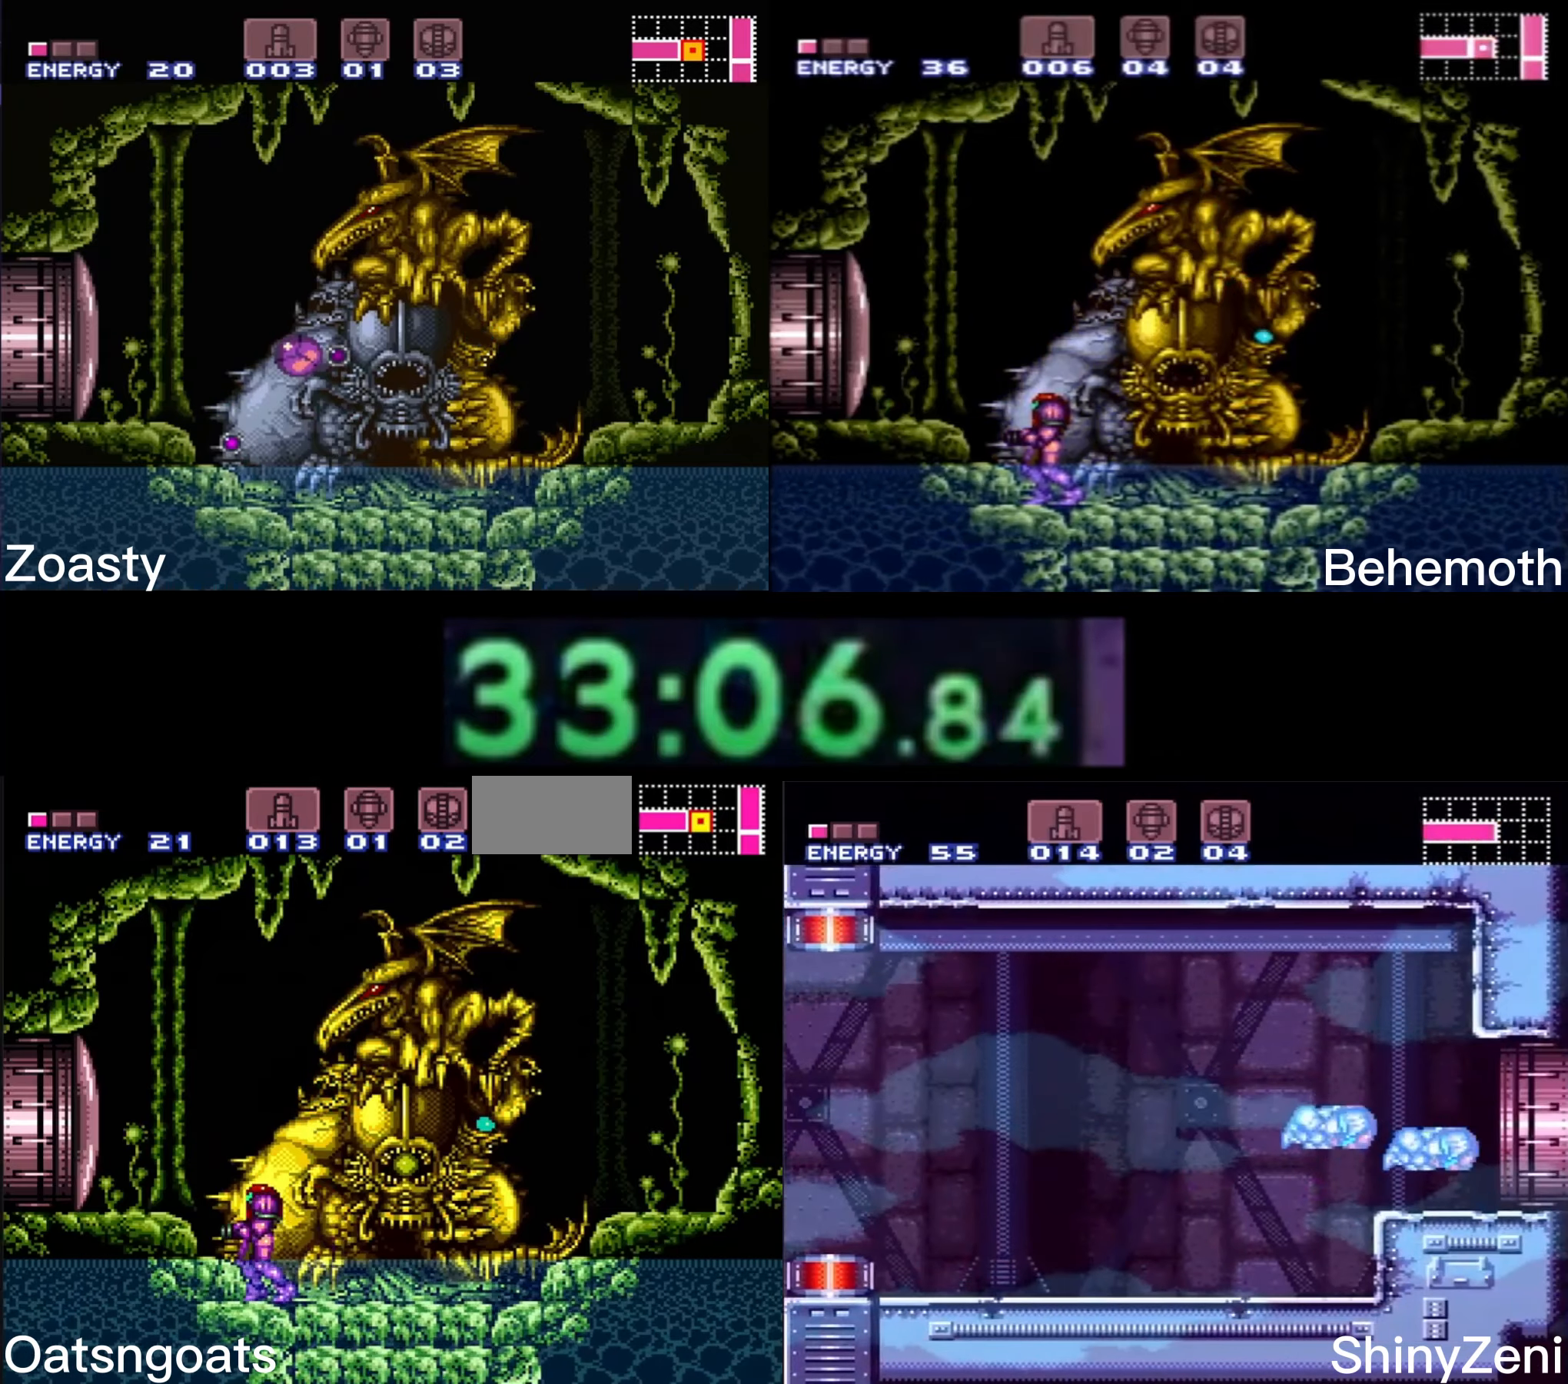
{"buttons": [], "events": [[33, "A", "down"], [116, "A", "up"], [183, "DPAD_LEFT", "down"], [500, "DPAD_LEFT", "up"]]}
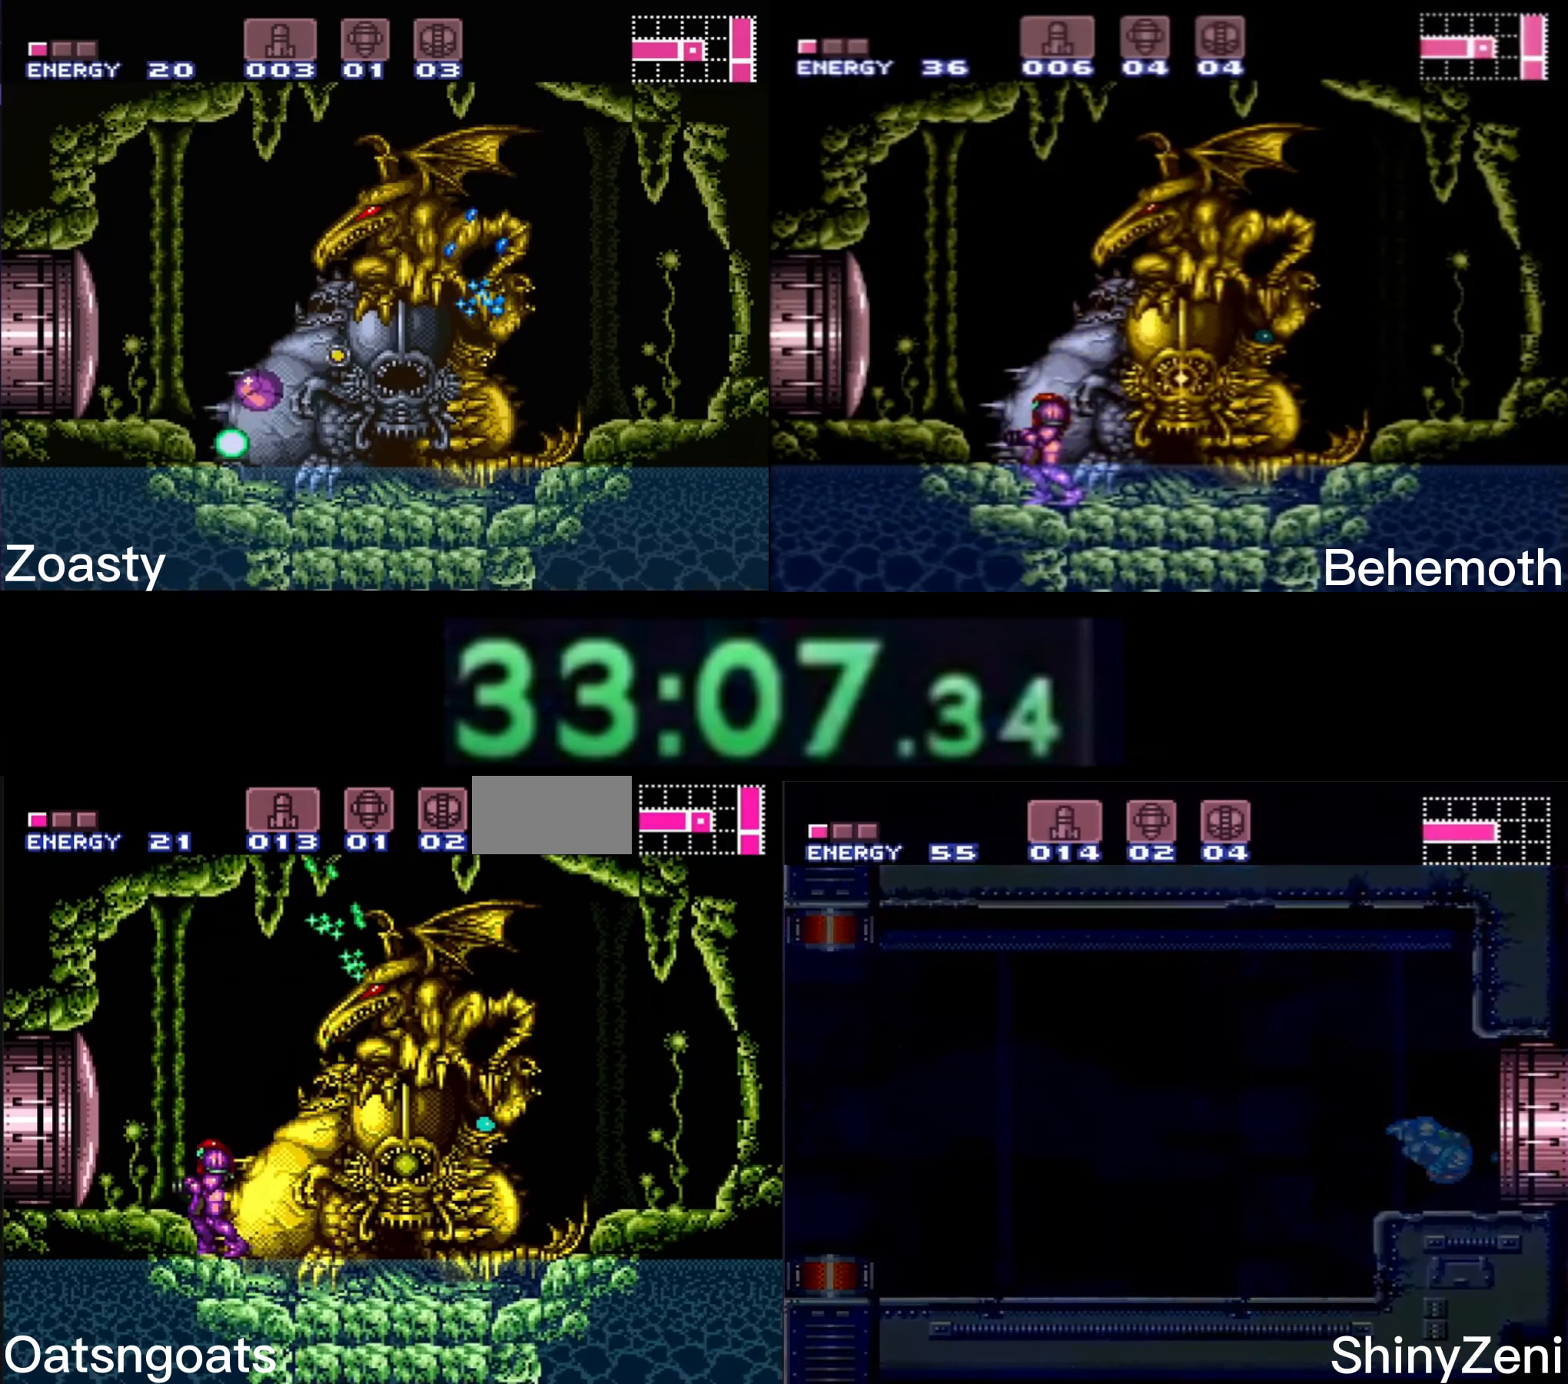
{"buttons": ["A"], "events": [[433, "A", "down"]]}
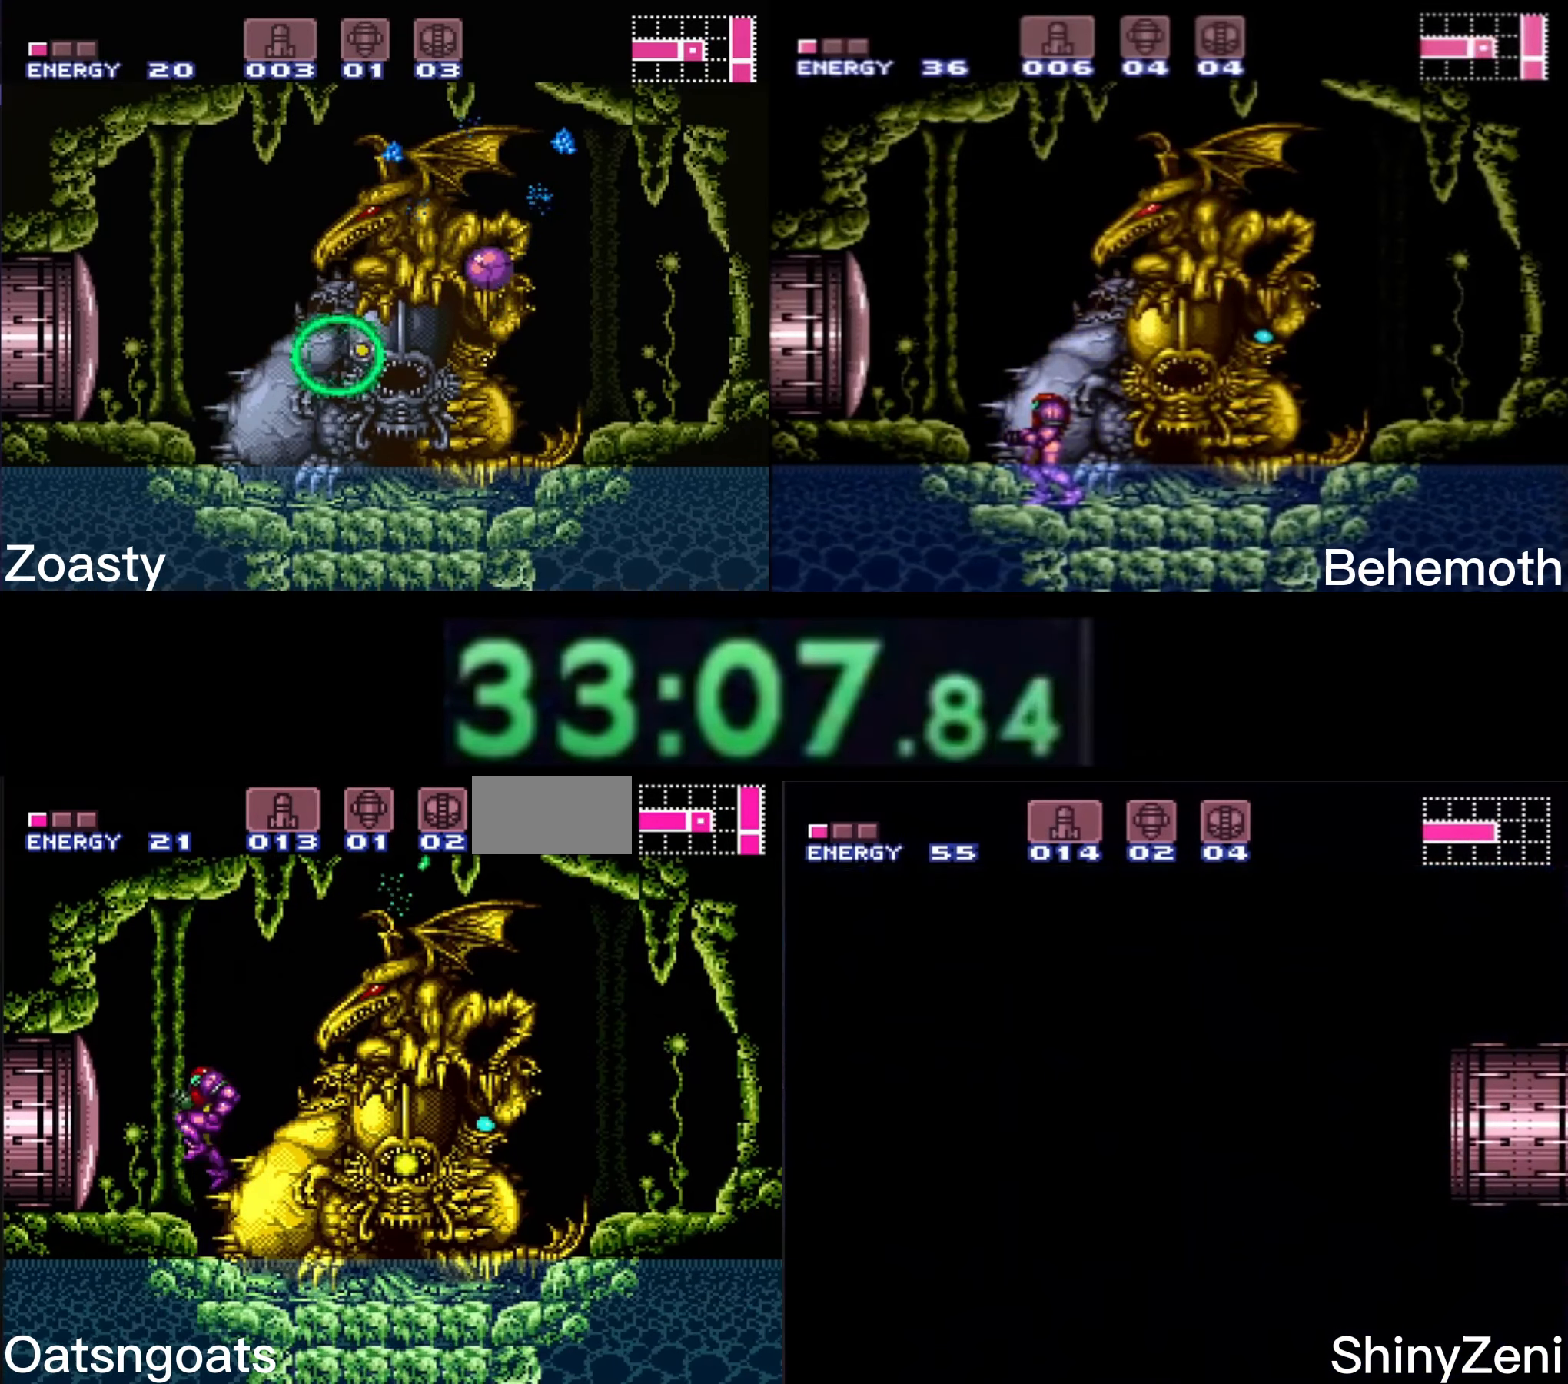
{"buttons": [], "events": [[33, "A", "up"], [100, "DPAD_LEFT", "down"], [133, "DPAD_LEFT", "up"]]}
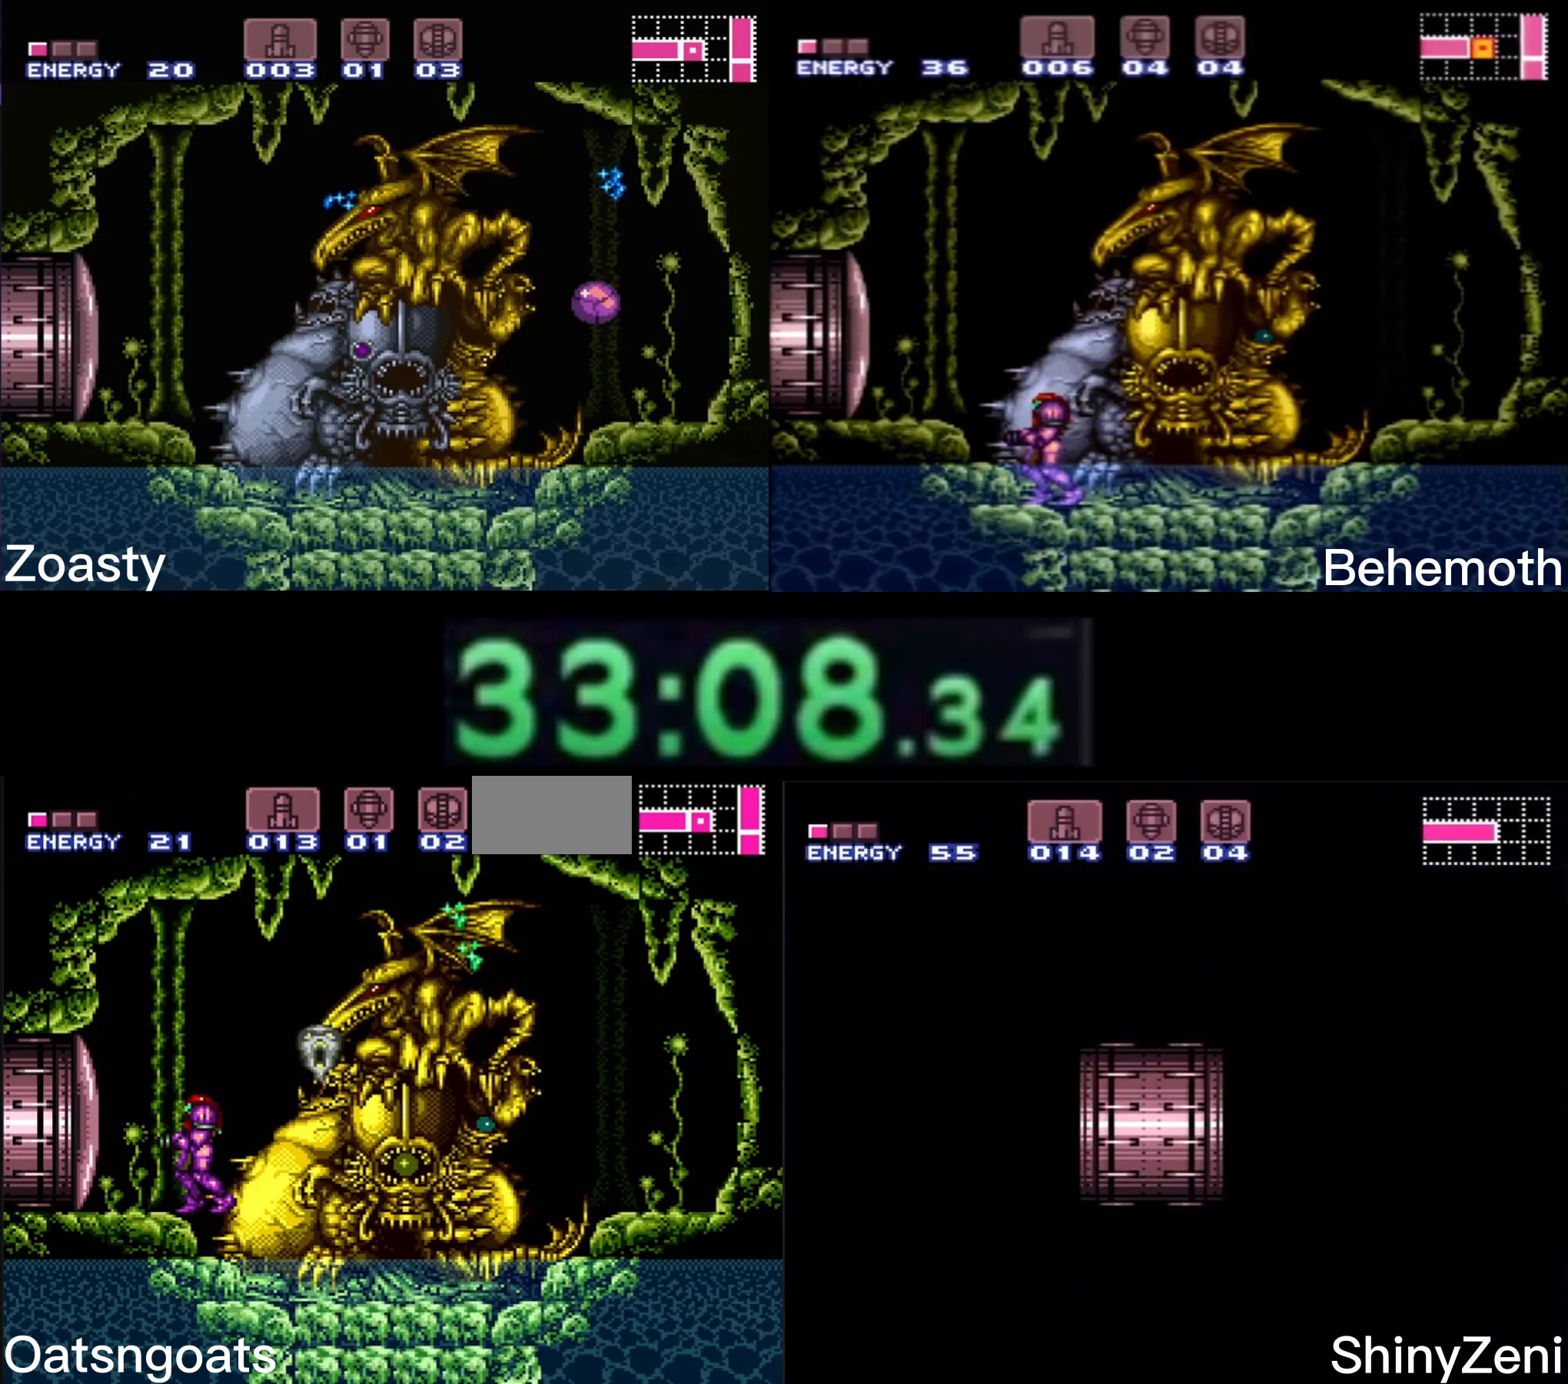
{"buttons": [], "events": []}
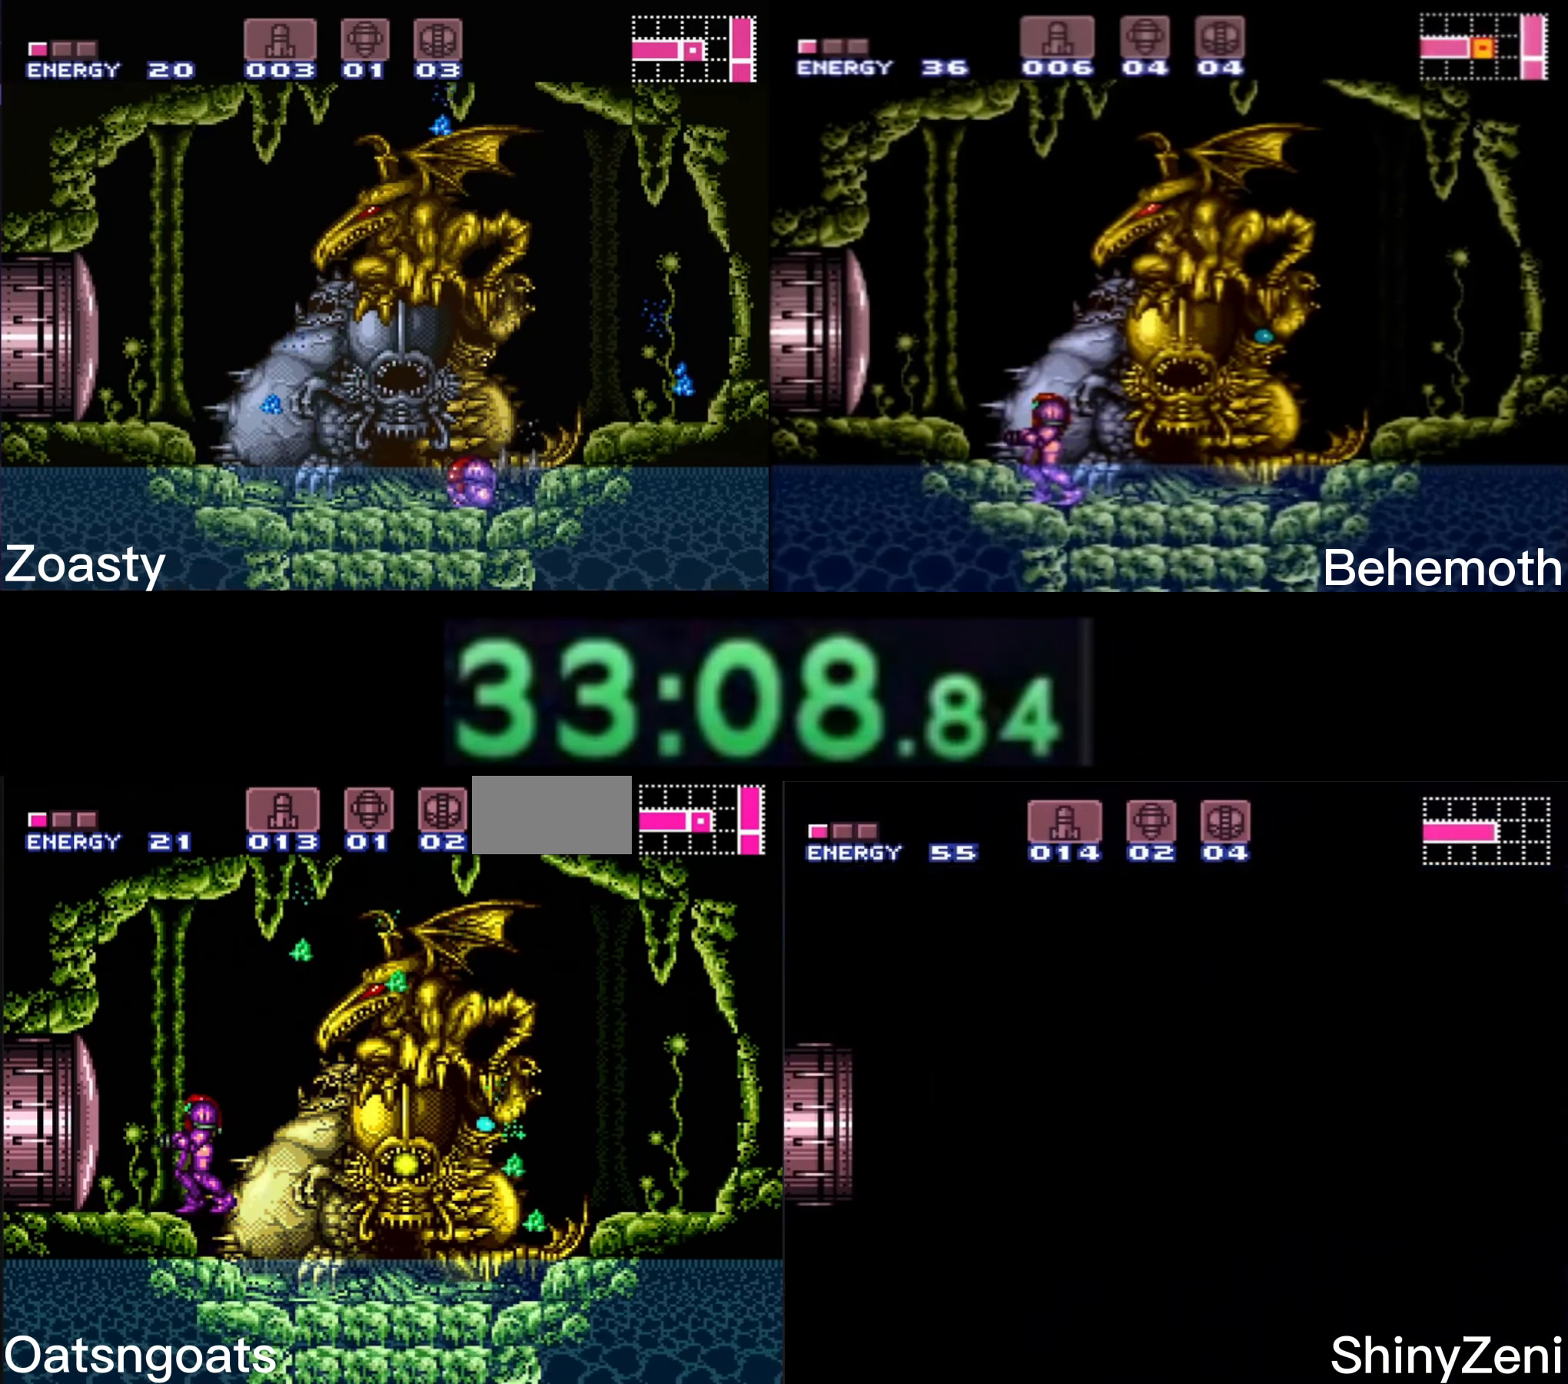
{"buttons": ["B", "DPAD_LEFT"], "events": [[150, "DPAD_RIGHT", "down"], [350, "B", "down"], [366, "DPAD_RIGHT", "up"], [400, "DPAD_LEFT", "down"]]}
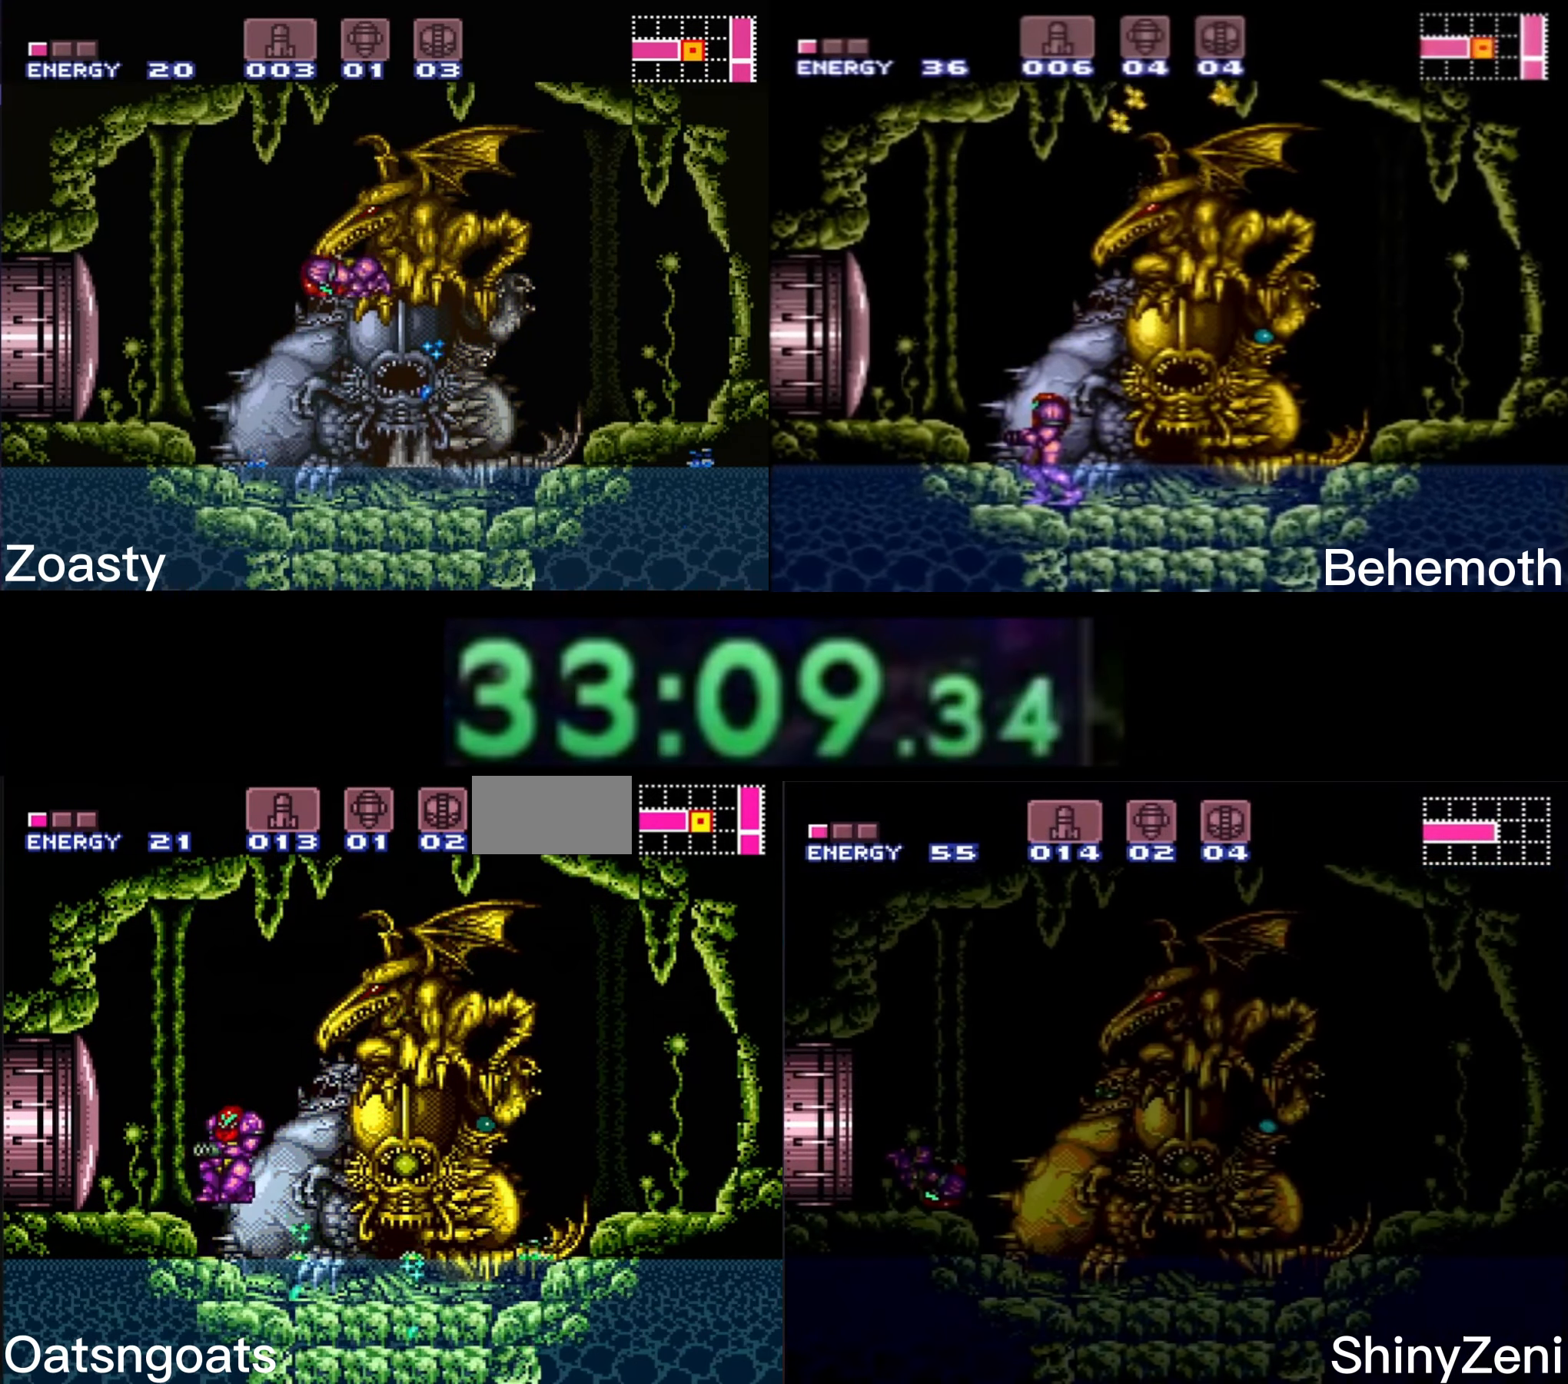
{"buttons": ["R1"], "events": [[233, "DPAD_LEFT", "up"], [266, "R1", "down"], [383, "B", "up"]]}
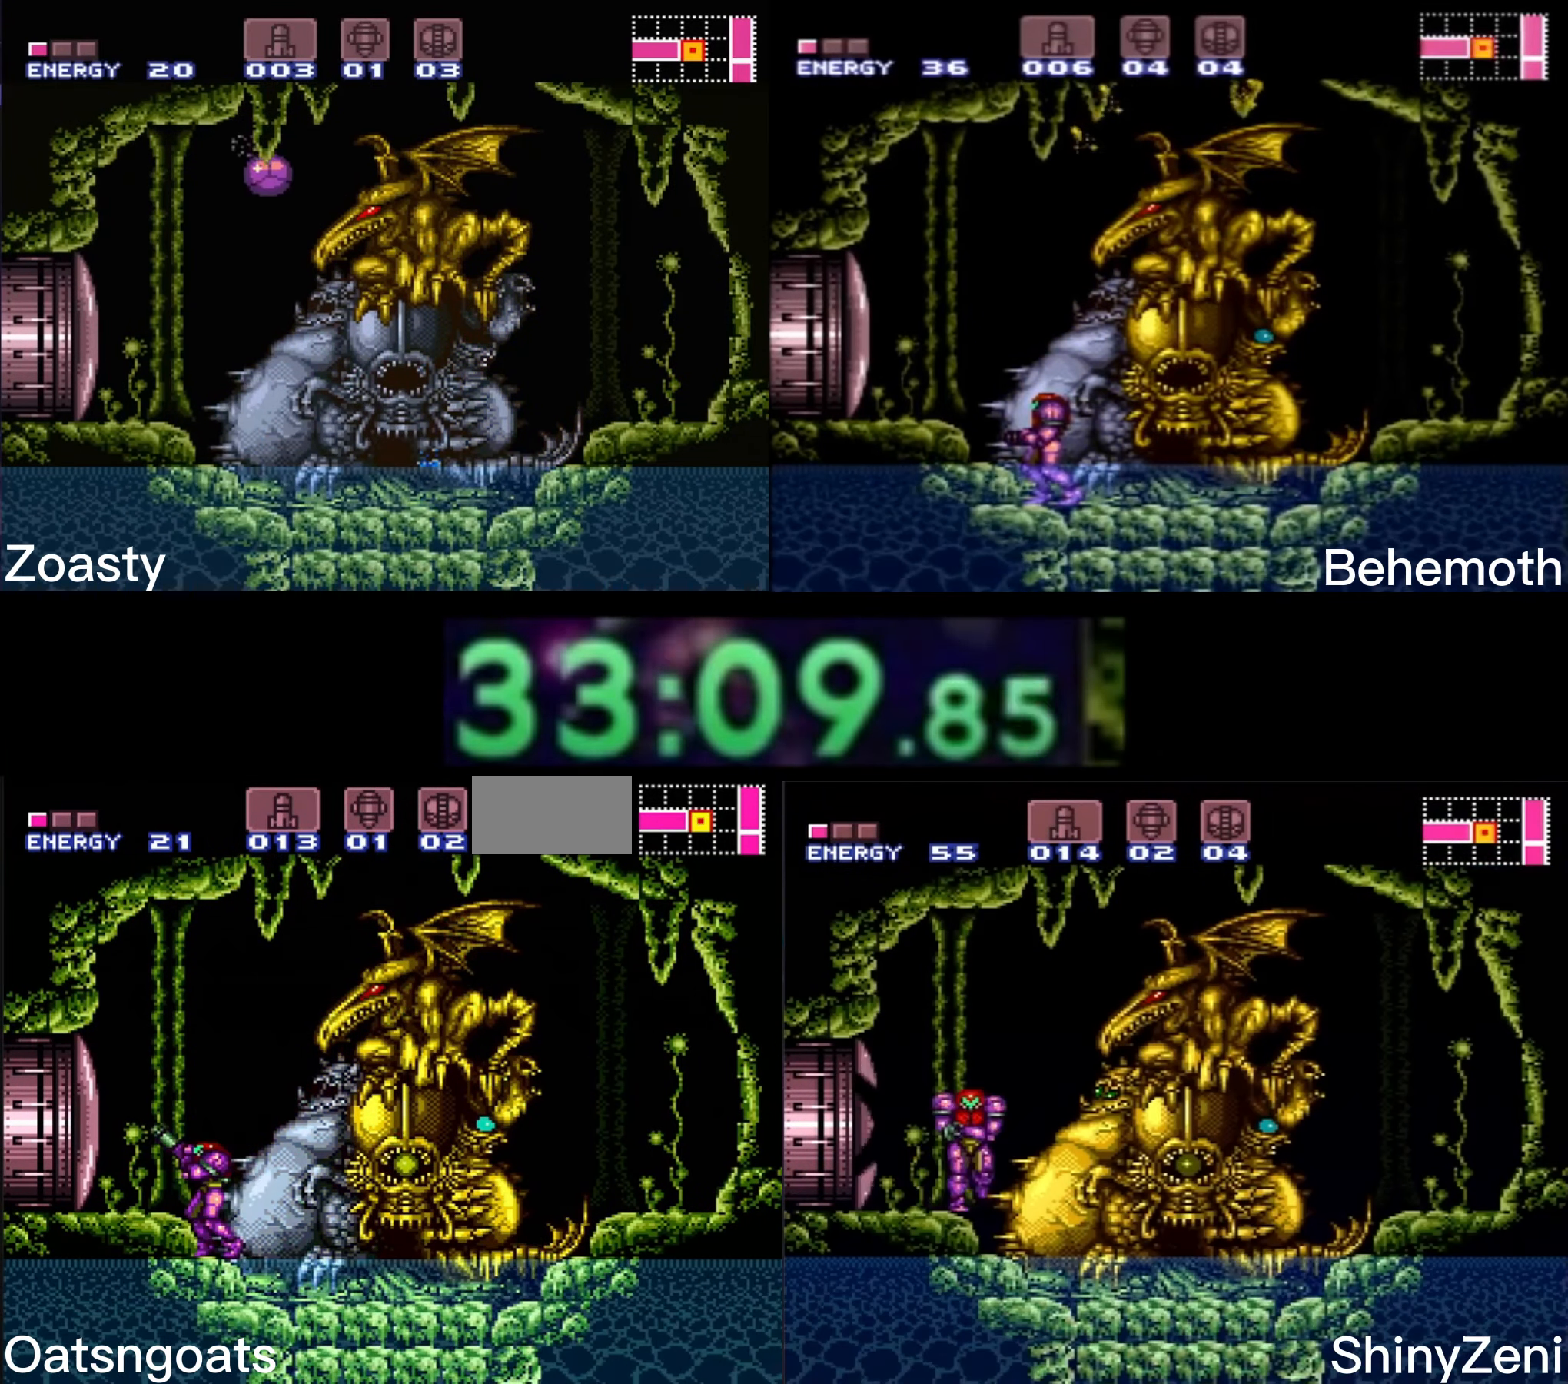
{"buttons": ["R1"], "events": [[133, "A", "down"], [233, "A", "up"], [366, "DPAD_LEFT", "down"], [383, "DPAD_LEFT", "up"]]}
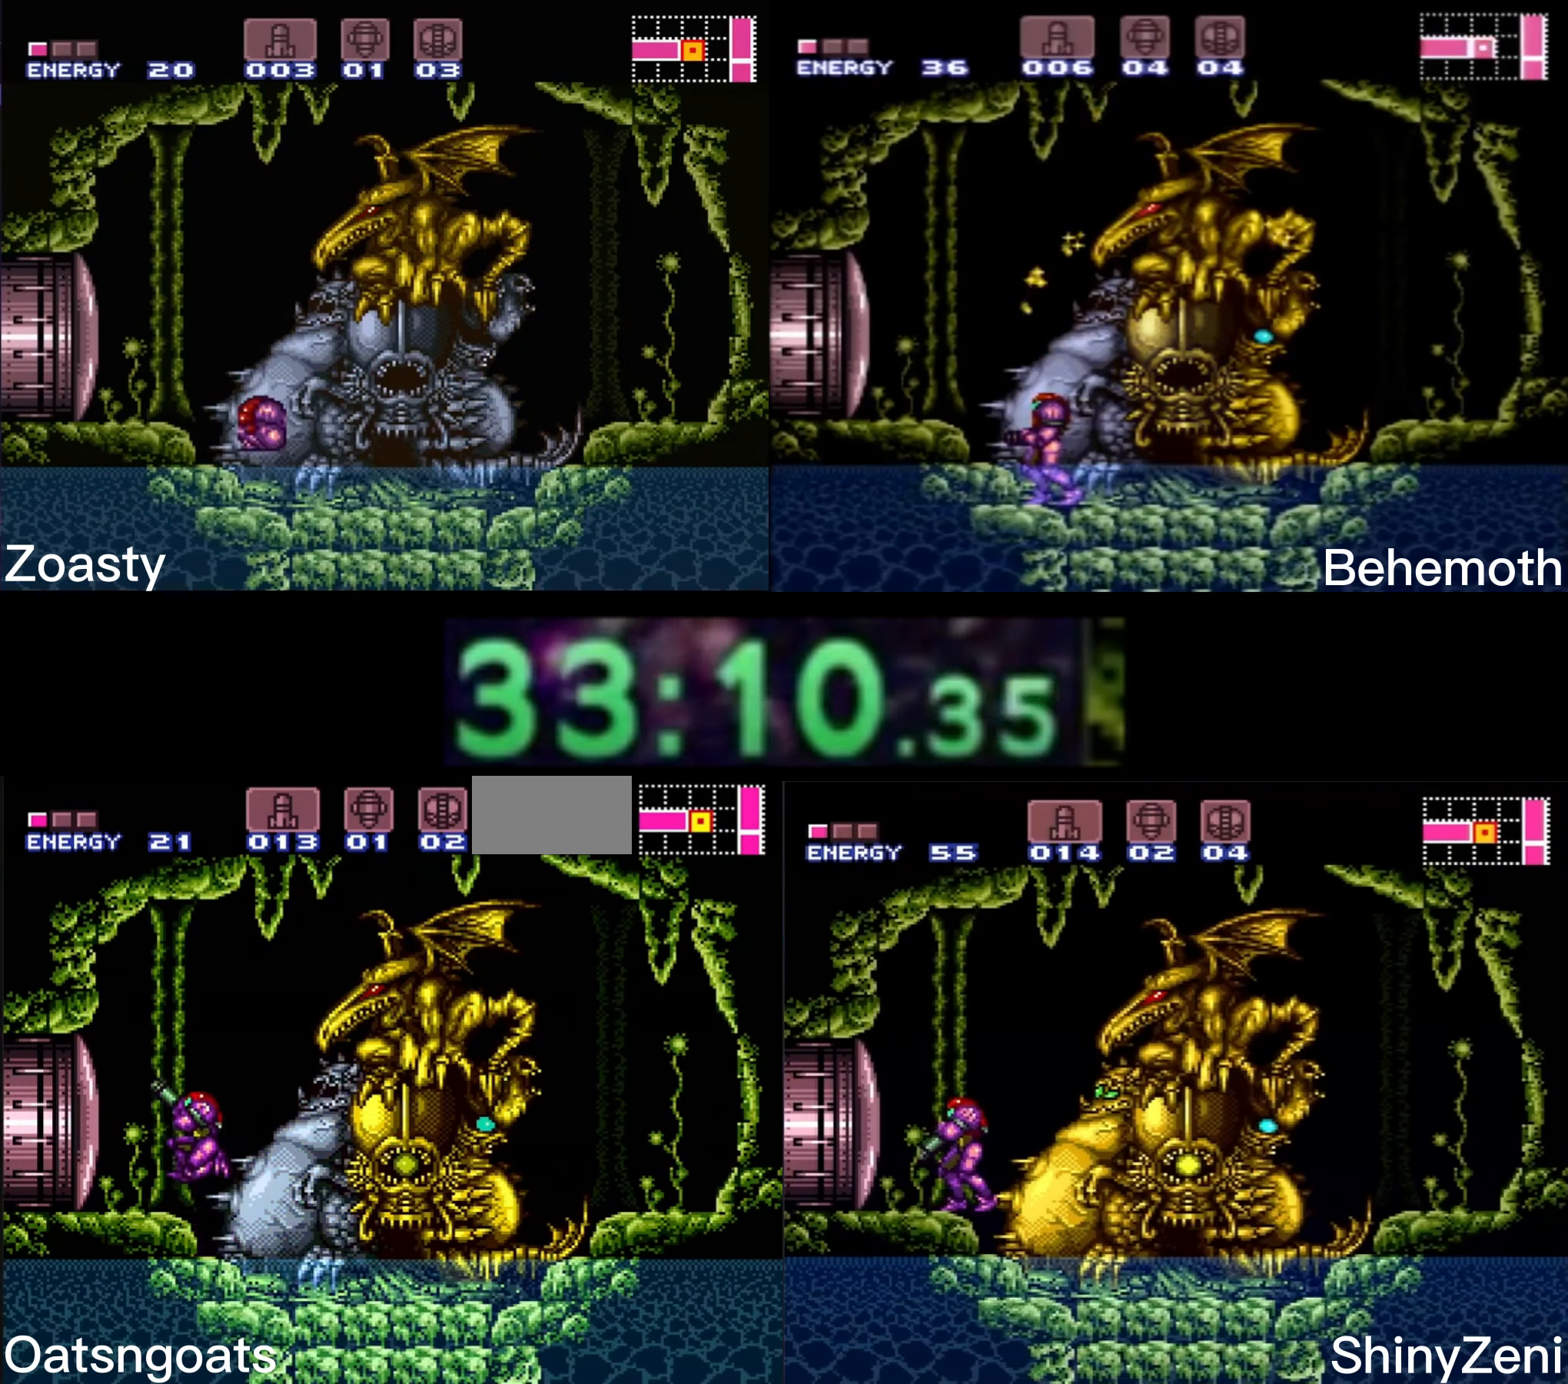
{"buttons": [], "events": [[233, "R1", "up"]]}